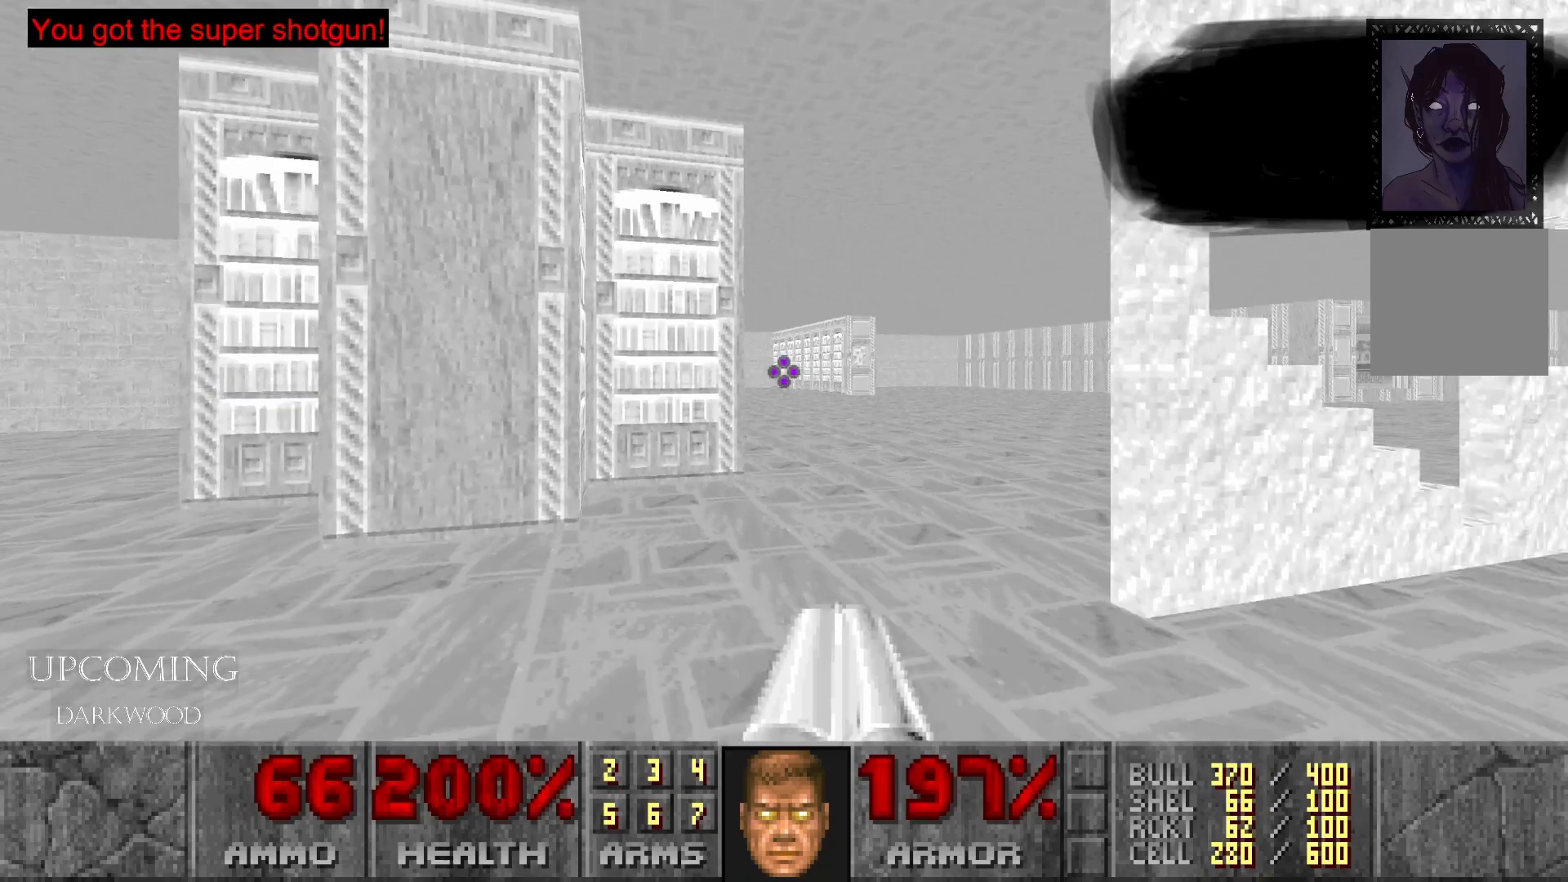
Gameplay with a controller (Xbox layout); each line is a JSON object with the inputs held at the frame after it. "events" lists button and stick changes between this image and that frame as [ms after this image, input, new state], when the widget could be followed in between. Not read: L3 R3.
{"buttons": [], "left_stick": "left", "right_stick": "left", "events": [[50, "left_stick", "center"], [117, "right_stick", "center"], [400, "right_stick", "left"], [483, "left_stick", "left"]]}
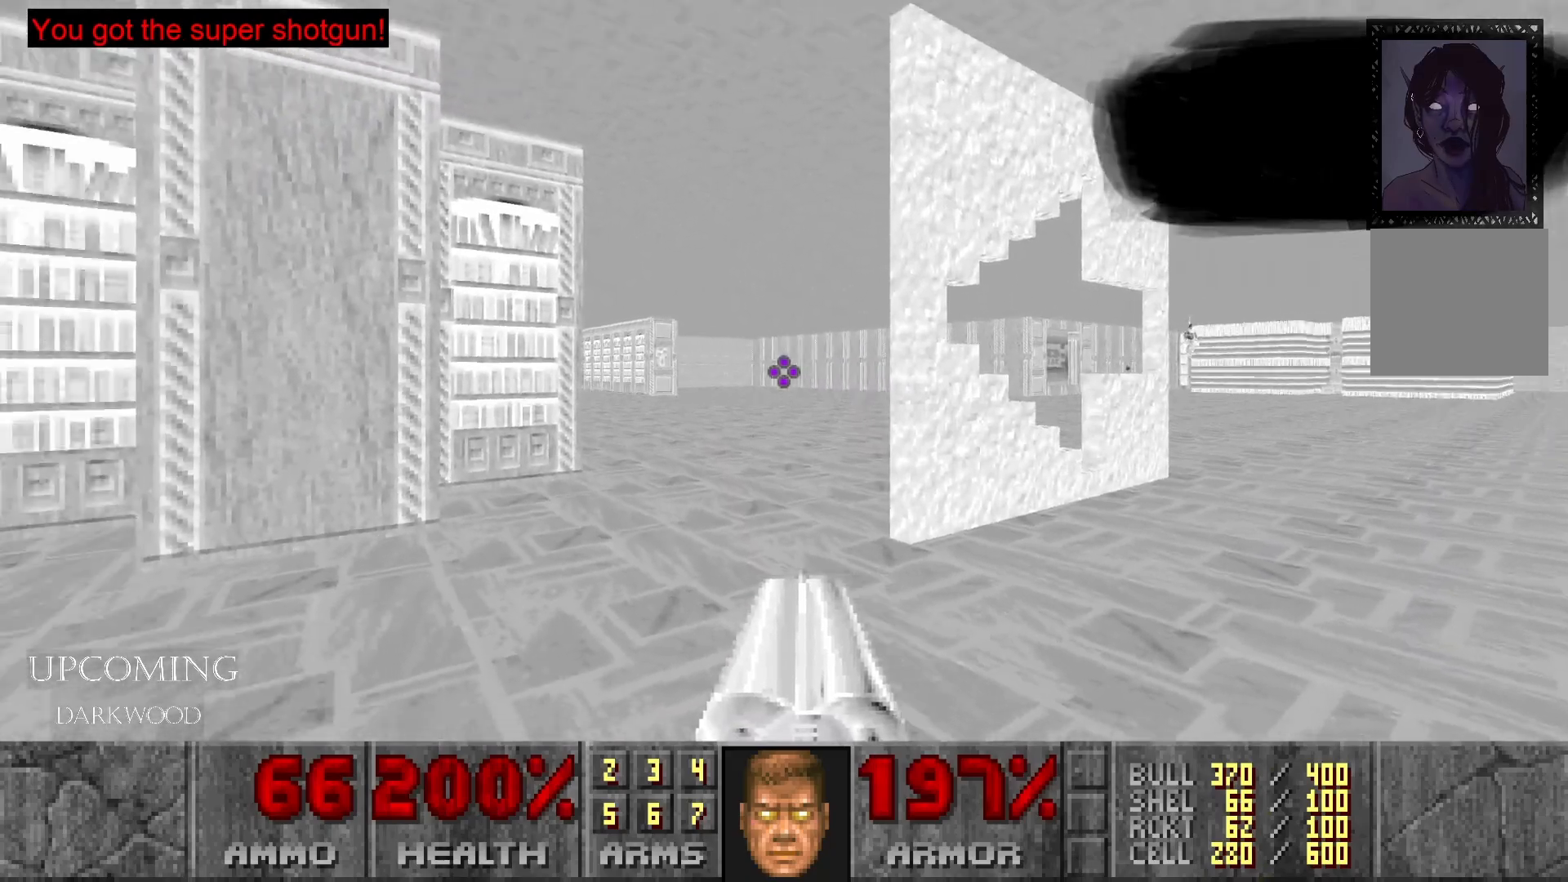
{"buttons": [], "left_stick": "up", "right_stick": "left", "events": [[183, "left_stick", "up-left"], [417, "left_stick", "up"], [417, "right_stick", "center"], [483, "right_stick", "left"]]}
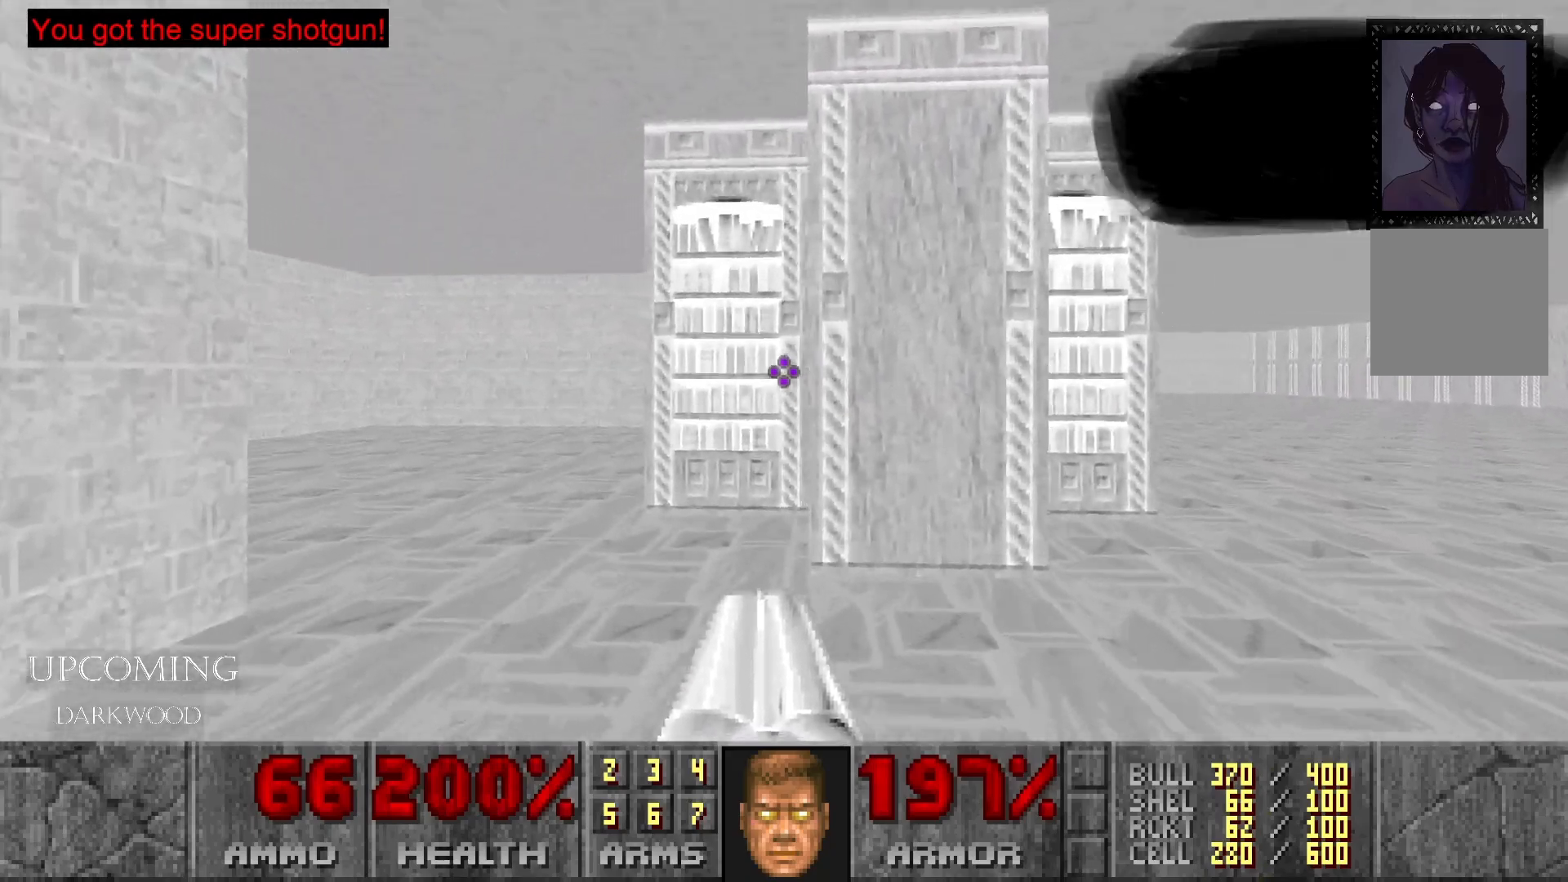
{"buttons": [], "left_stick": "up", "right_stick": "down-left", "events": [[133, "left_stick", "up-right"], [333, "left_stick", "up"], [383, "right_stick", "down-left"]]}
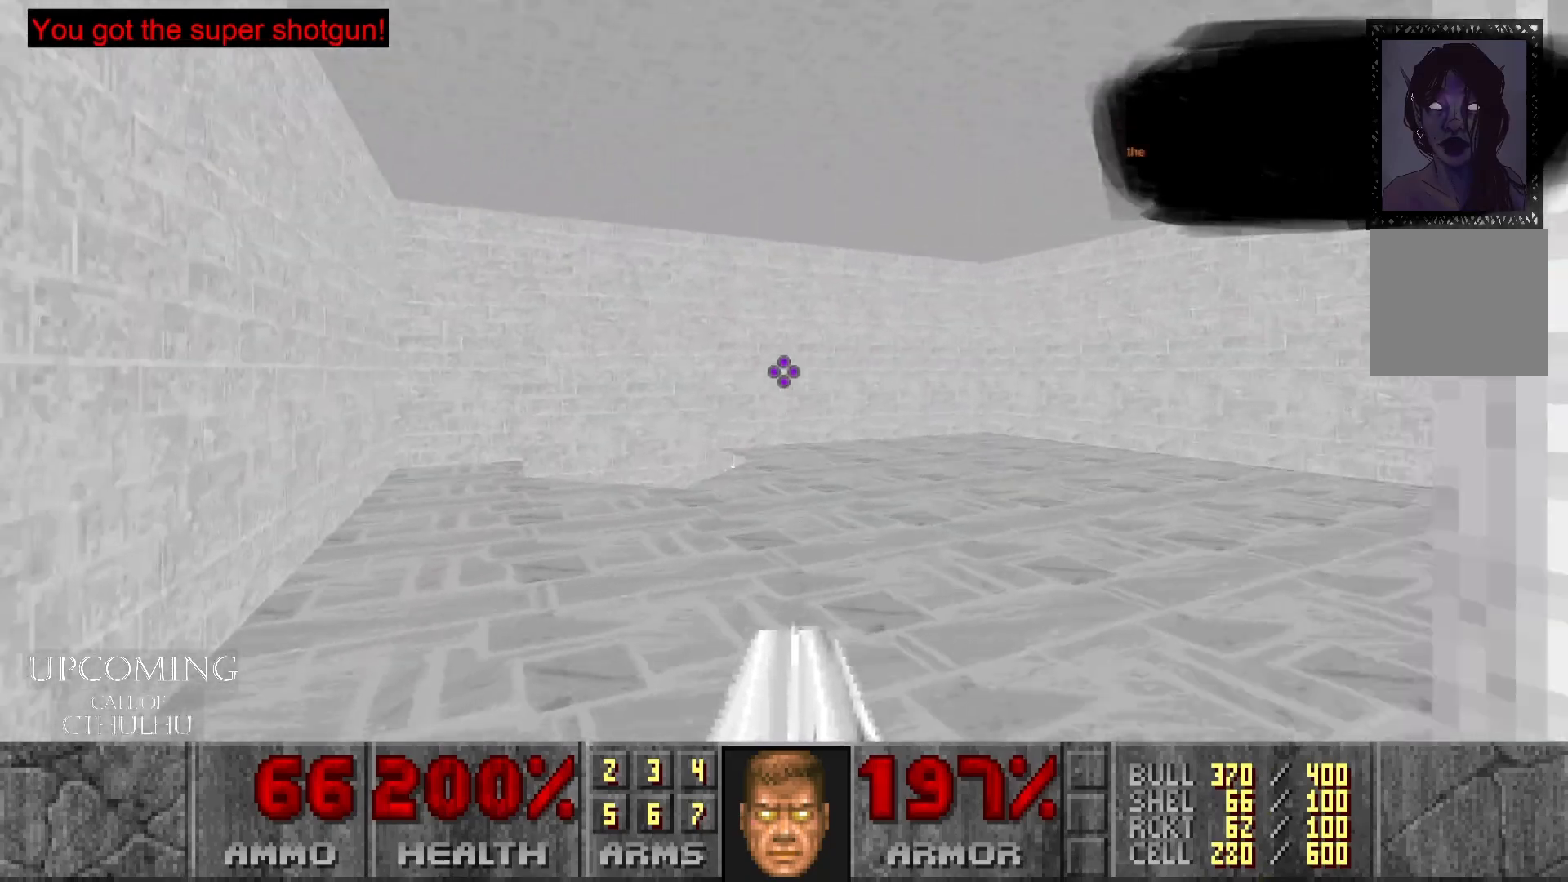
{"buttons": [], "left_stick": "up-left", "right_stick": "center", "events": [[83, "left_stick", "center"], [167, "right_stick", "center"], [467, "left_stick", "up-left"]]}
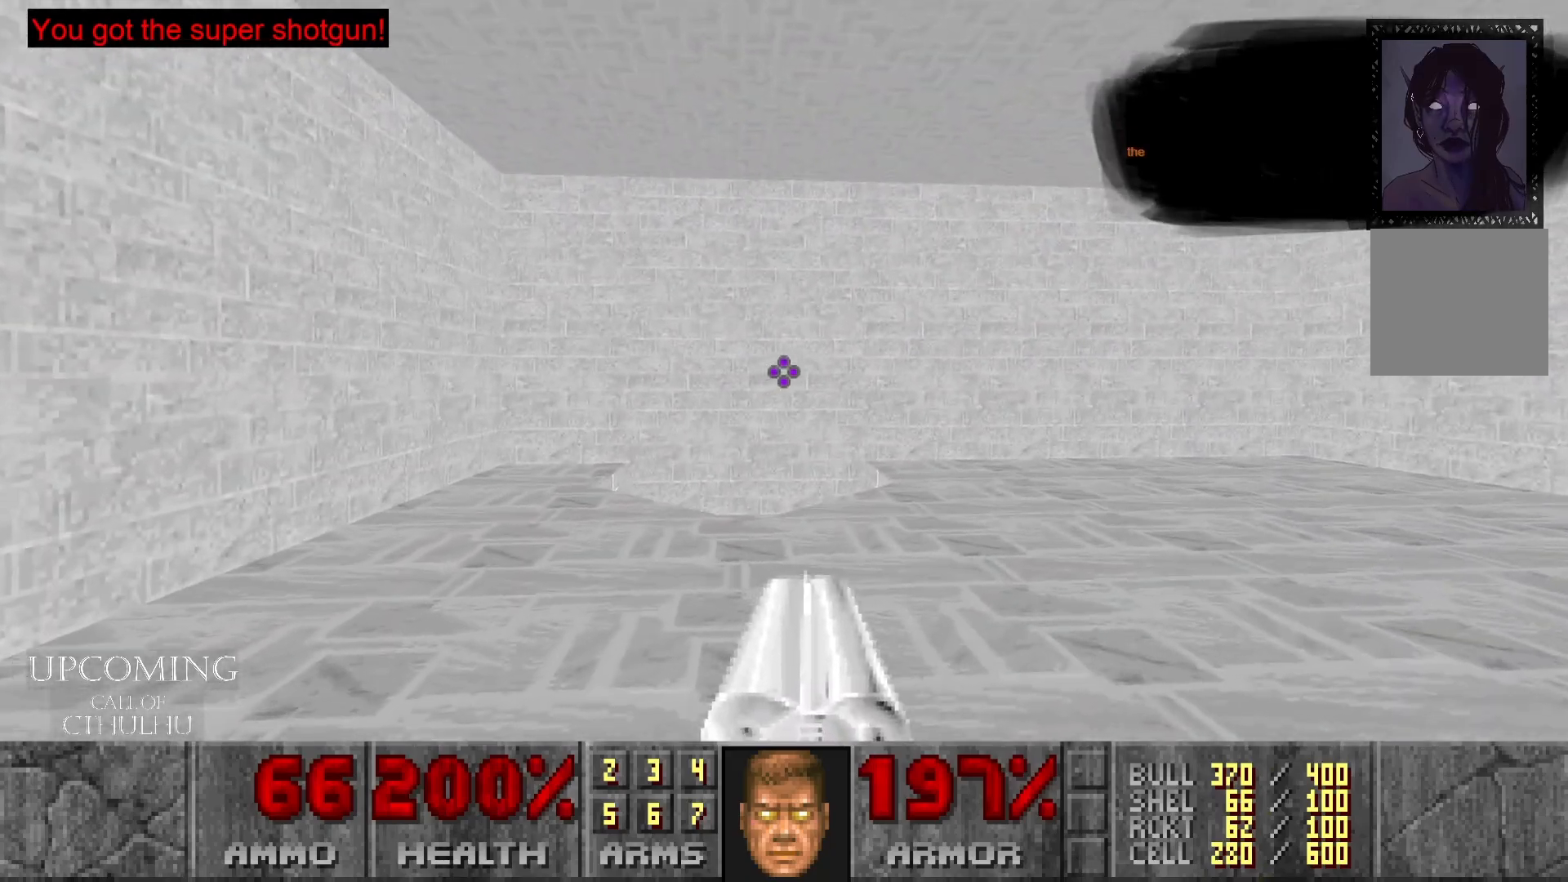
{"buttons": [], "left_stick": "left", "right_stick": "down", "events": [[17, "right_stick", "down"], [383, "left_stick", "left"]]}
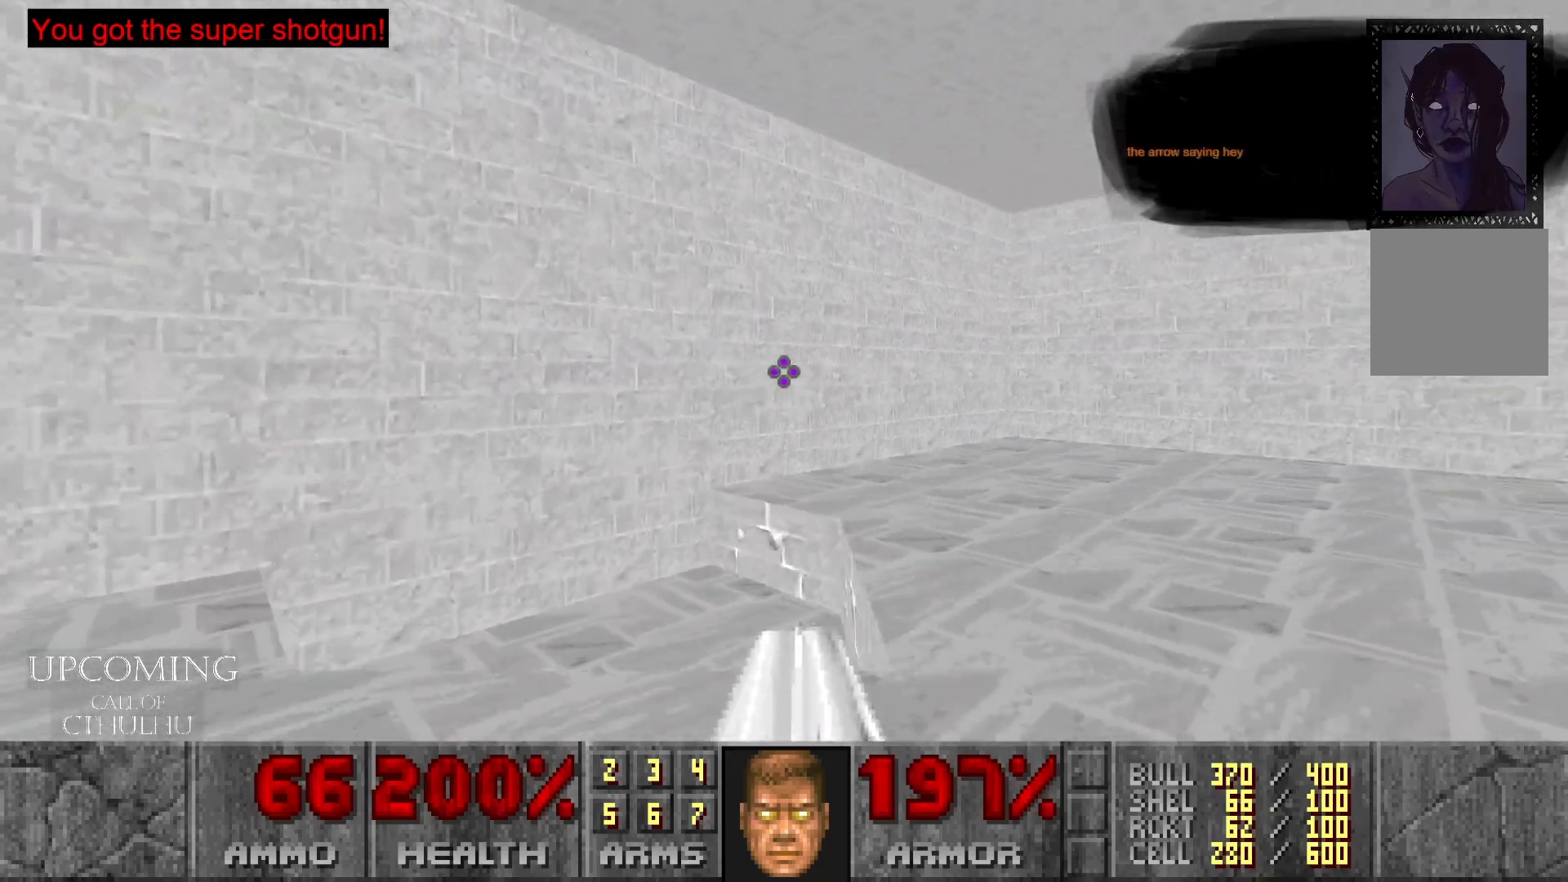
{"buttons": [], "left_stick": "up-left", "right_stick": "center", "events": [[117, "left_stick", "center"], [350, "right_stick", "down-right"], [383, "left_stick", "left"], [433, "left_stick", "up-left"], [467, "right_stick", "center"]]}
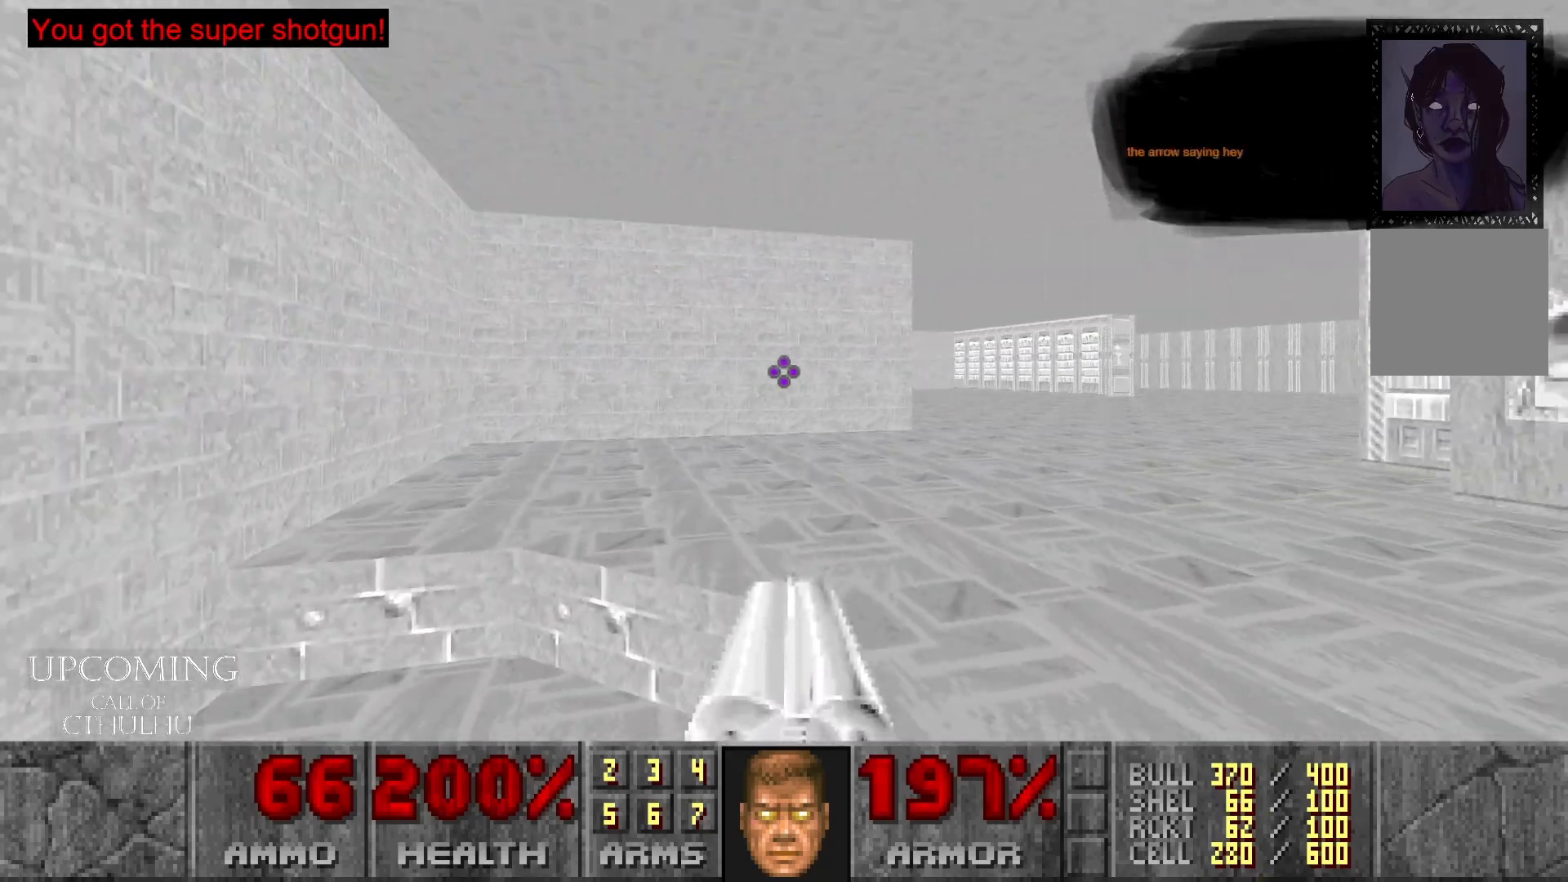
{"buttons": [], "left_stick": "center", "right_stick": "right", "events": [[183, "right_stick", "right"], [300, "left_stick", "center"]]}
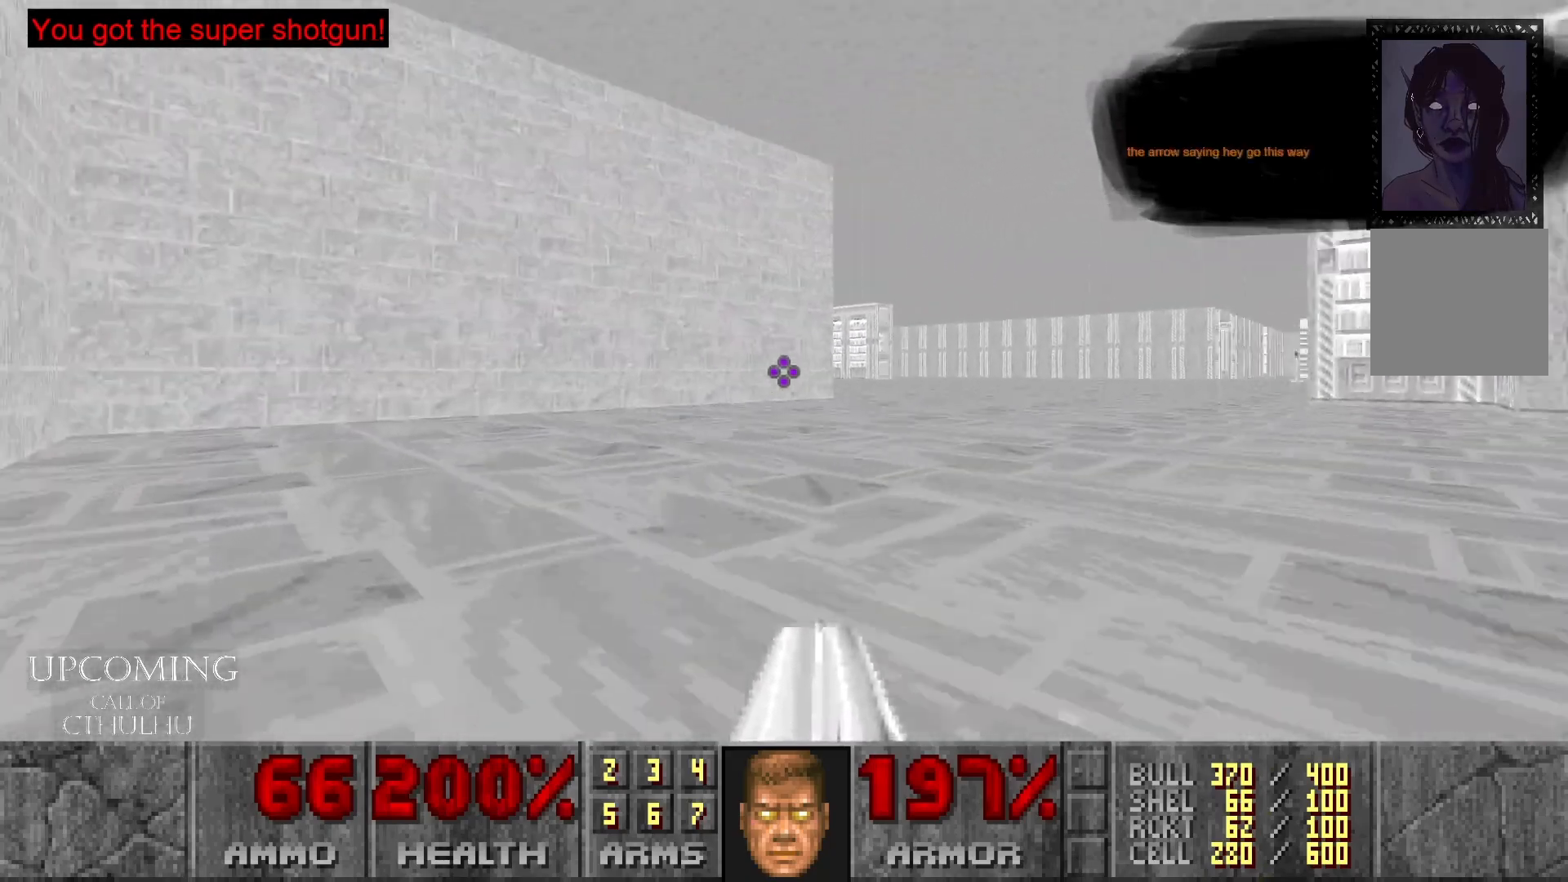
{"buttons": [], "left_stick": "center", "right_stick": "right", "events": []}
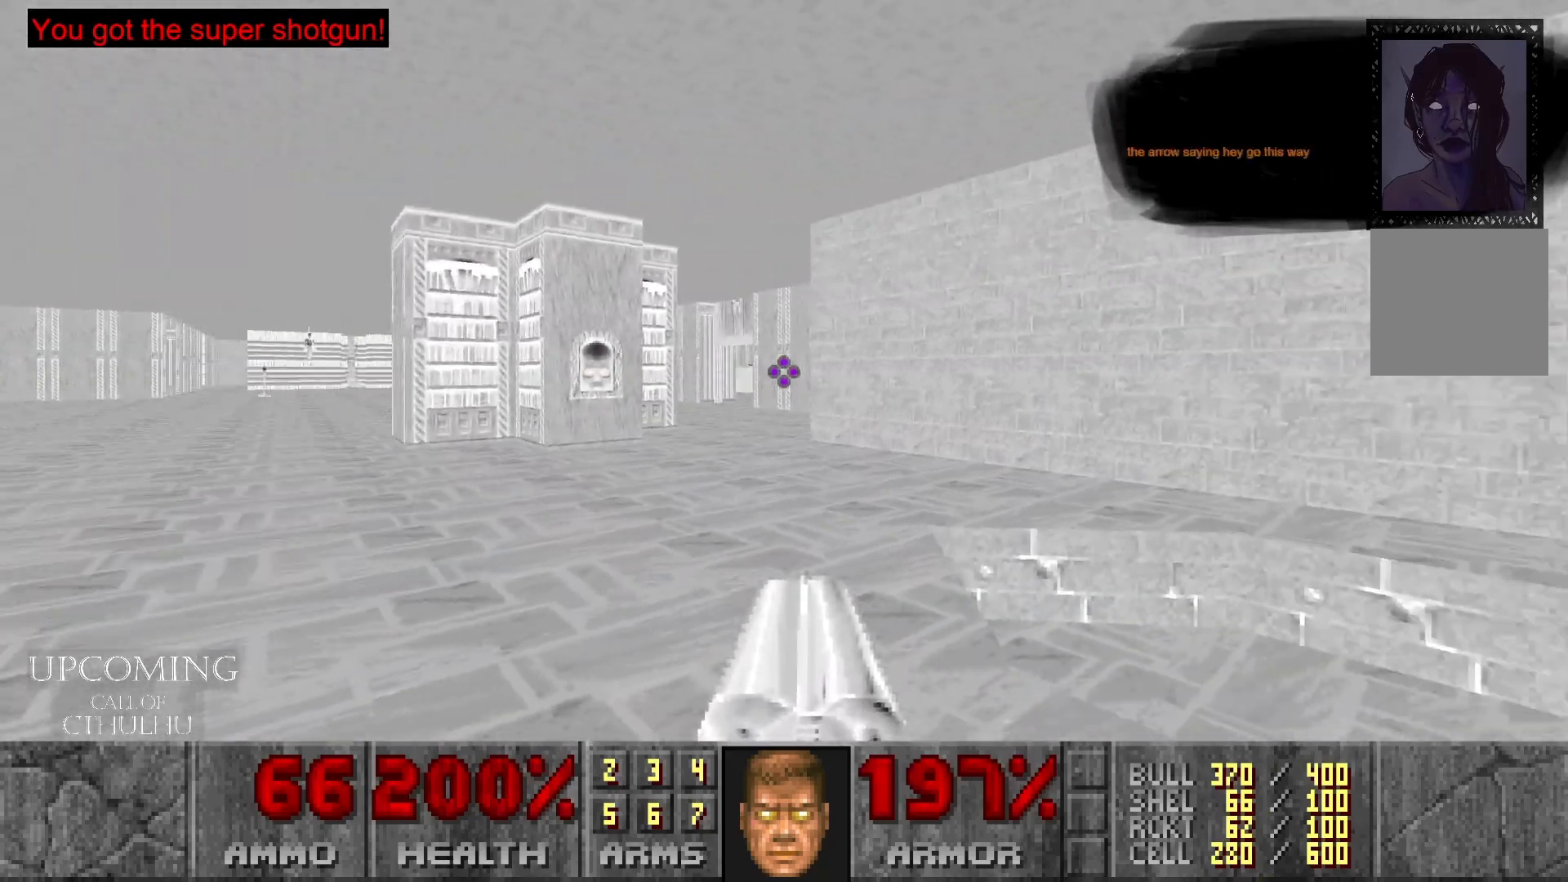
{"buttons": [], "left_stick": "up-right", "right_stick": "center", "events": [[67, "left_stick", "right"], [167, "right_stick", "center"], [217, "left_stick", "up-right"]]}
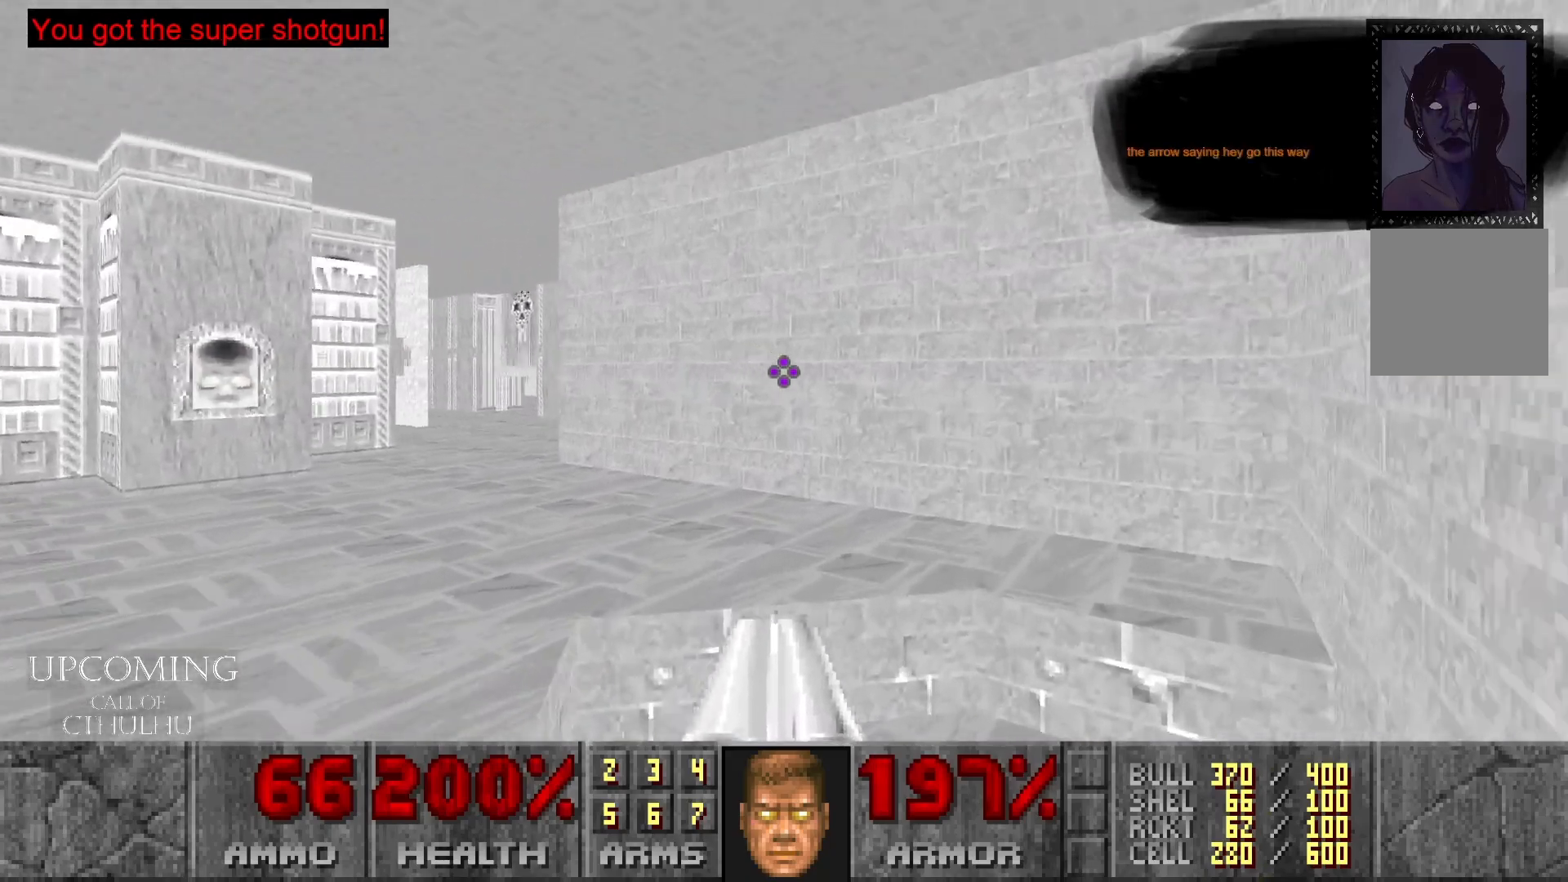
{"buttons": [], "left_stick": "center", "right_stick": "left", "events": [[67, "right_stick", "left"], [83, "left_stick", "down-right"], [217, "left_stick", "down-left"], [267, "left_stick", "left"], [433, "left_stick", "center"]]}
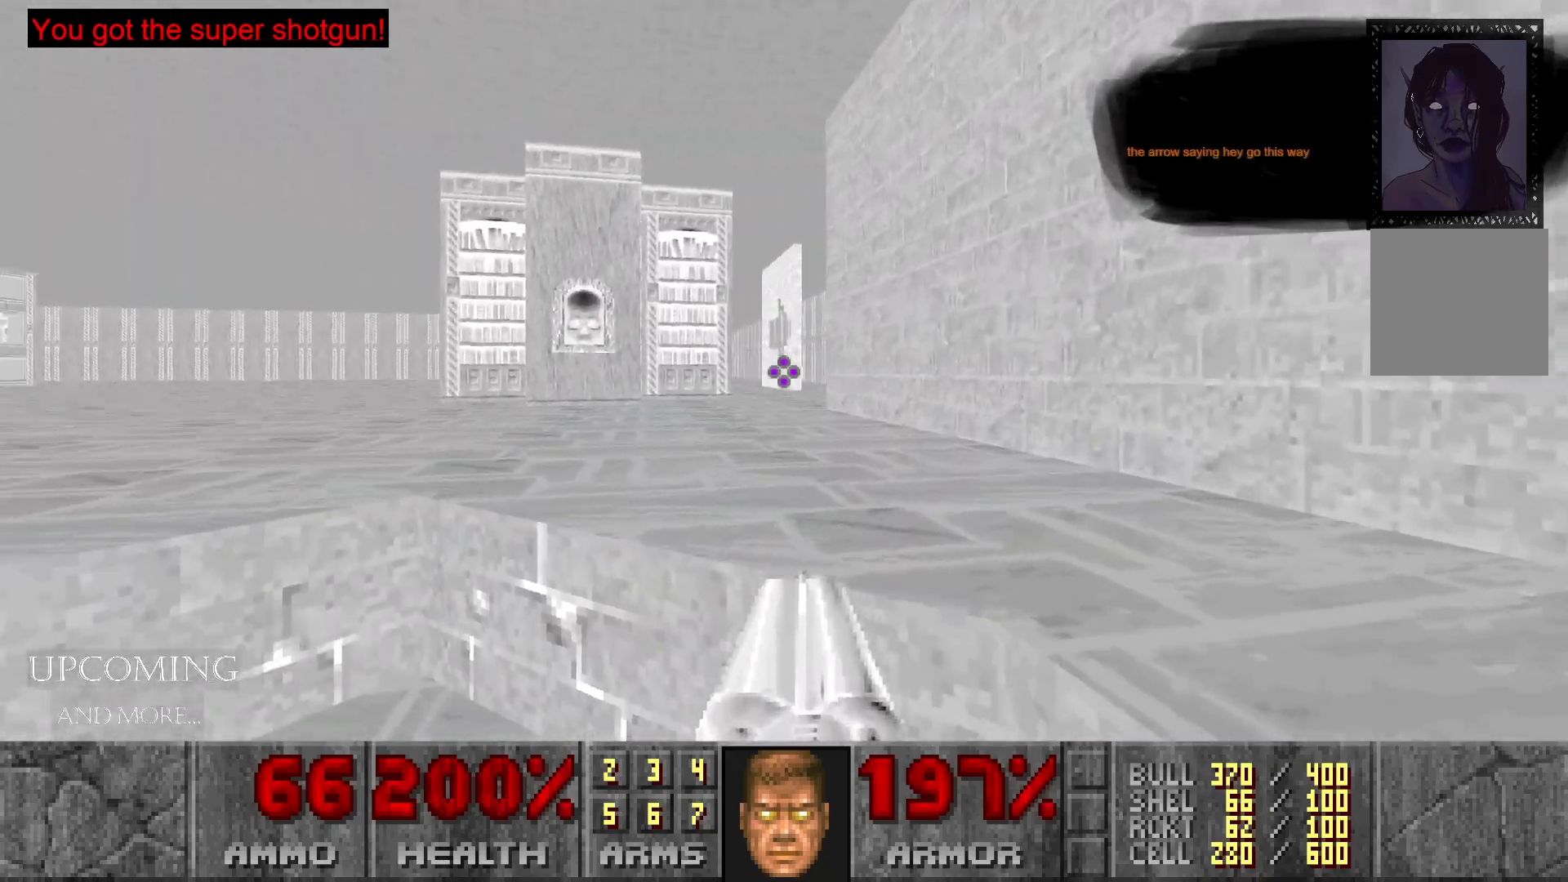
{"buttons": [], "left_stick": "left", "right_stick": "center", "events": [[233, "right_stick", "center"], [283, "left_stick", "left"]]}
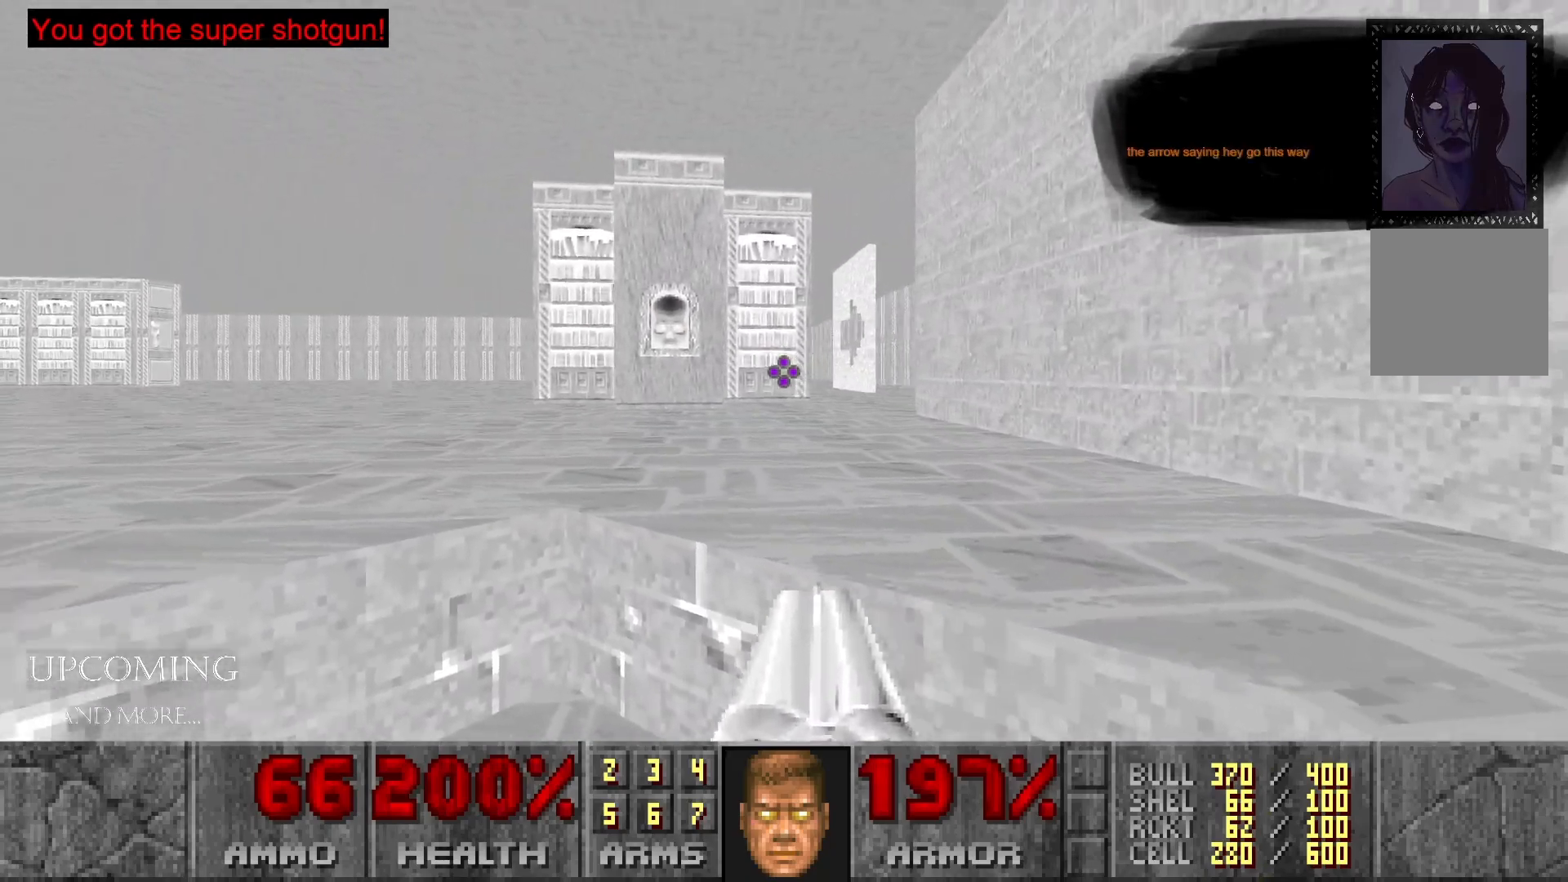
{"buttons": [], "left_stick": "up", "right_stick": "center", "events": [[100, "left_stick", "center"], [183, "left_stick", "up"]]}
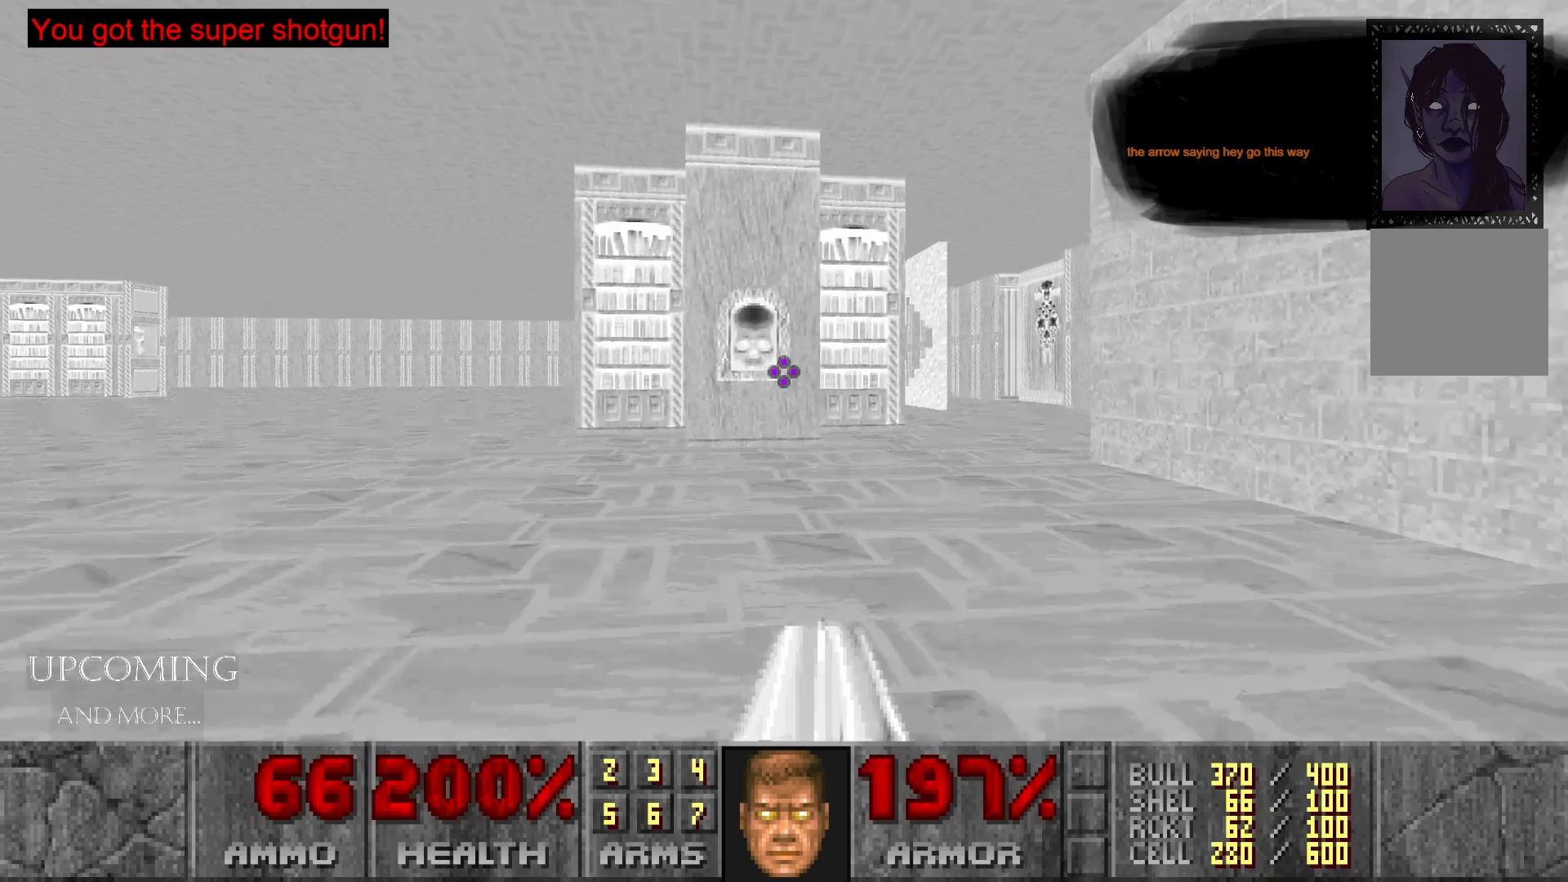
{"buttons": ["A"], "left_stick": "up", "right_stick": "center", "events": [[500, "A", "down"]]}
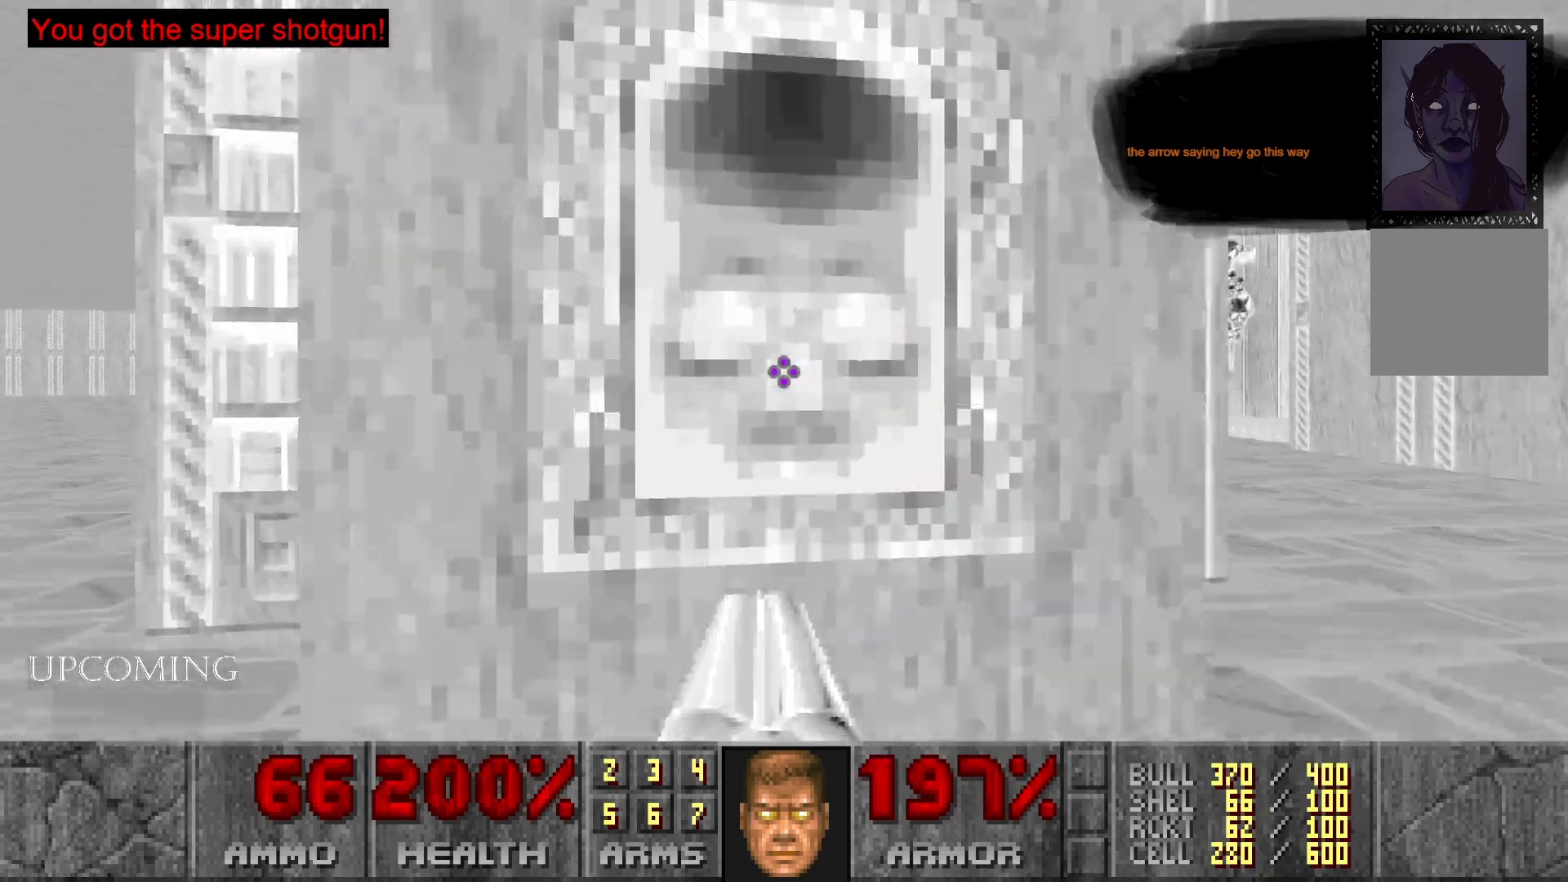
{"buttons": [], "left_stick": "center", "right_stick": "left", "events": [[133, "left_stick", "left"], [167, "A", "up"], [200, "left_stick", "down-left"], [350, "right_stick", "left"], [450, "left_stick", "center"]]}
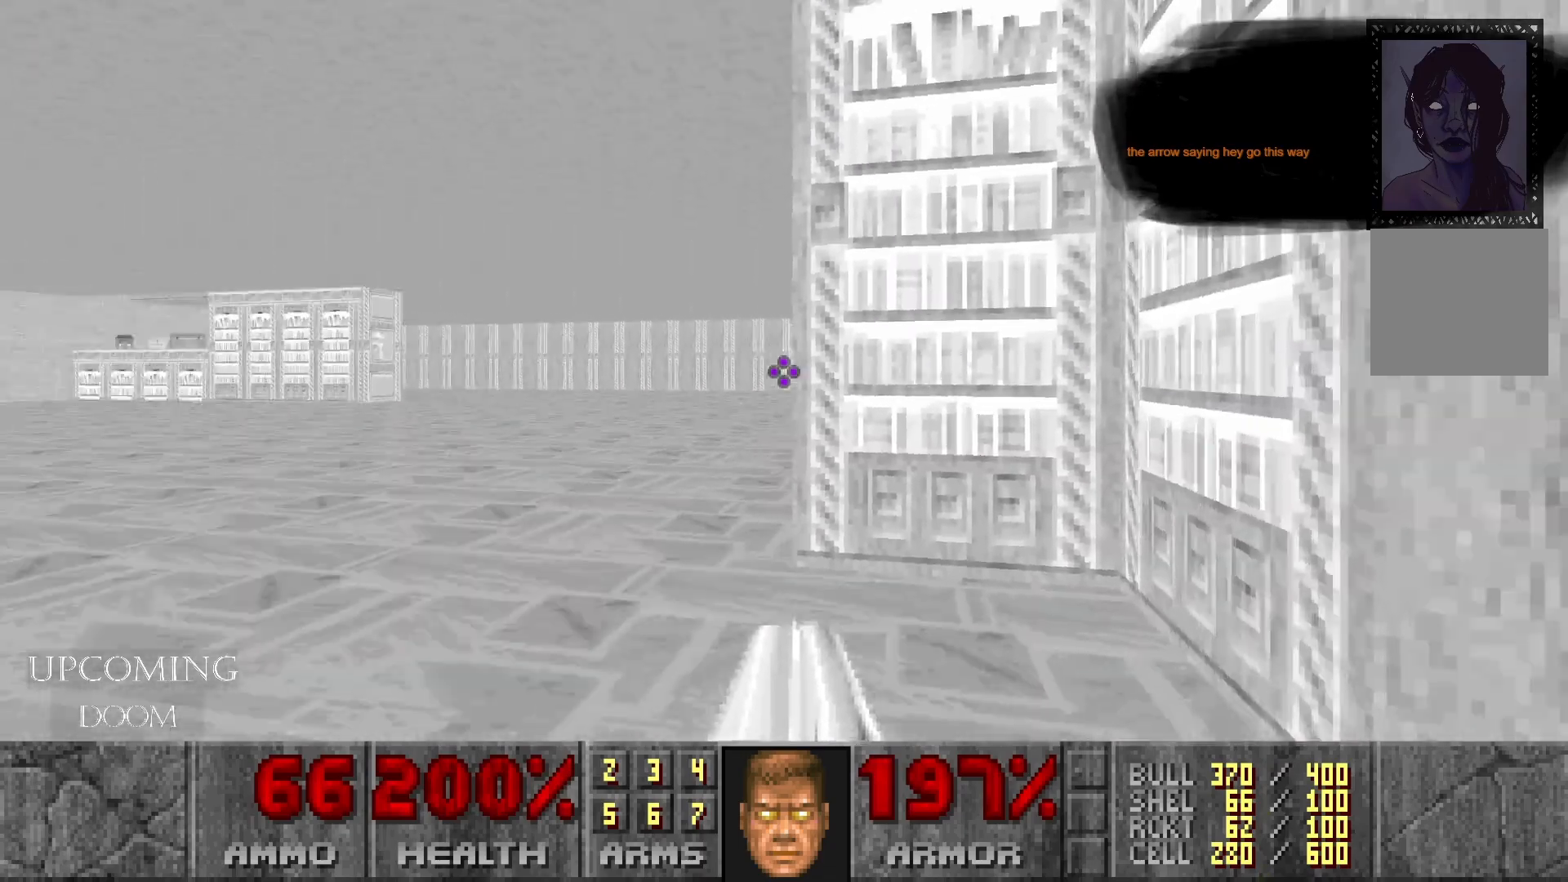
{"buttons": [], "left_stick": "up", "right_stick": "center", "events": [[200, "right_stick", "center"], [250, "left_stick", "up"]]}
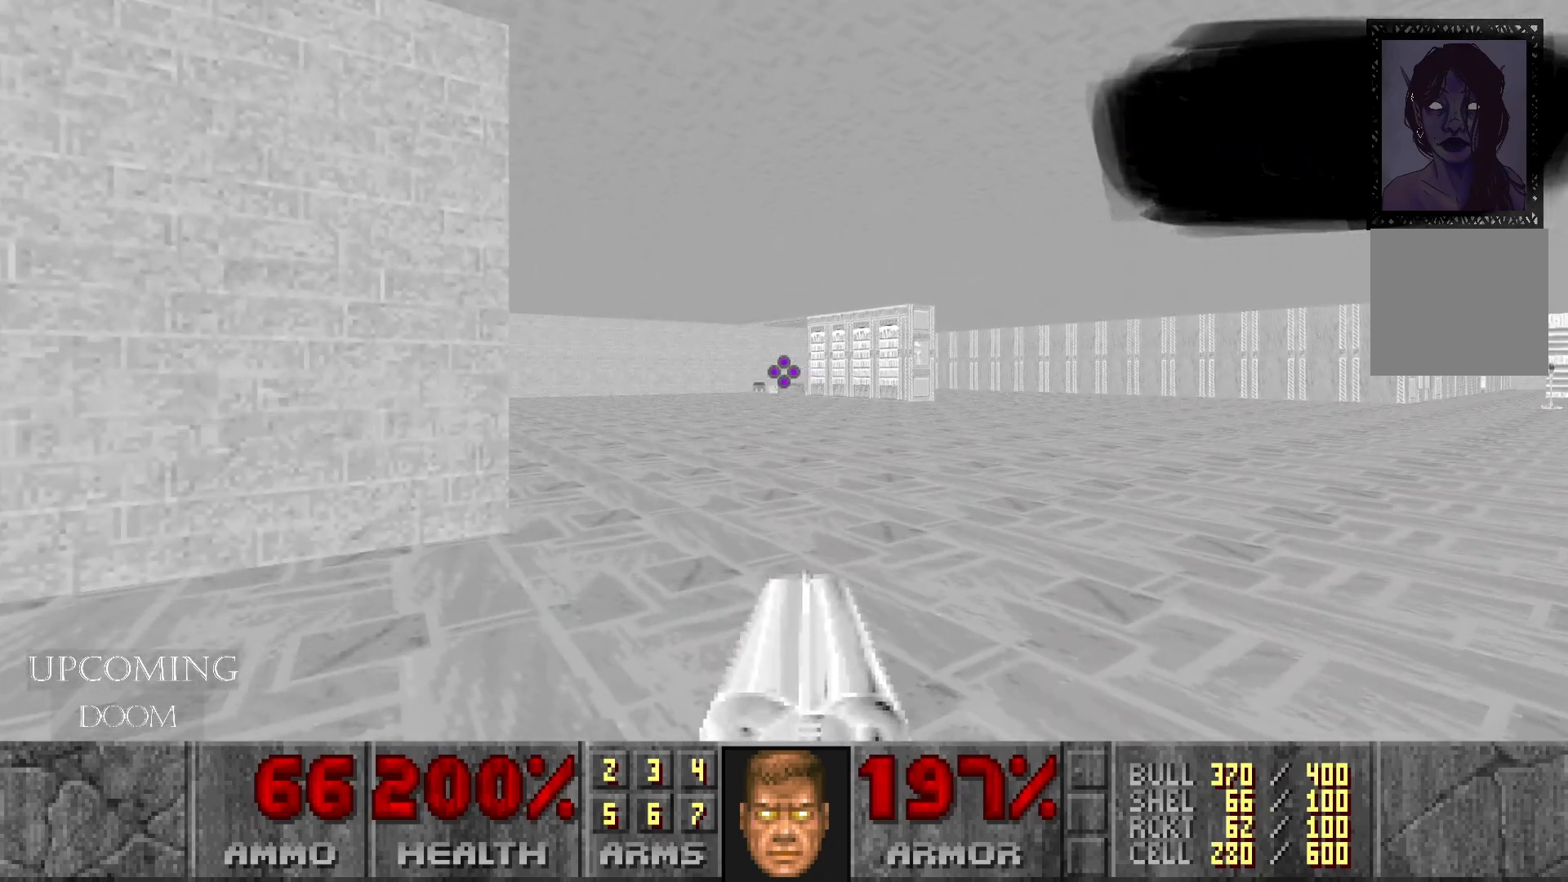
{"buttons": [], "left_stick": "up-right", "right_stick": "down-left", "events": [[283, "right_stick", "down-left"], [333, "left_stick", "up-right"]]}
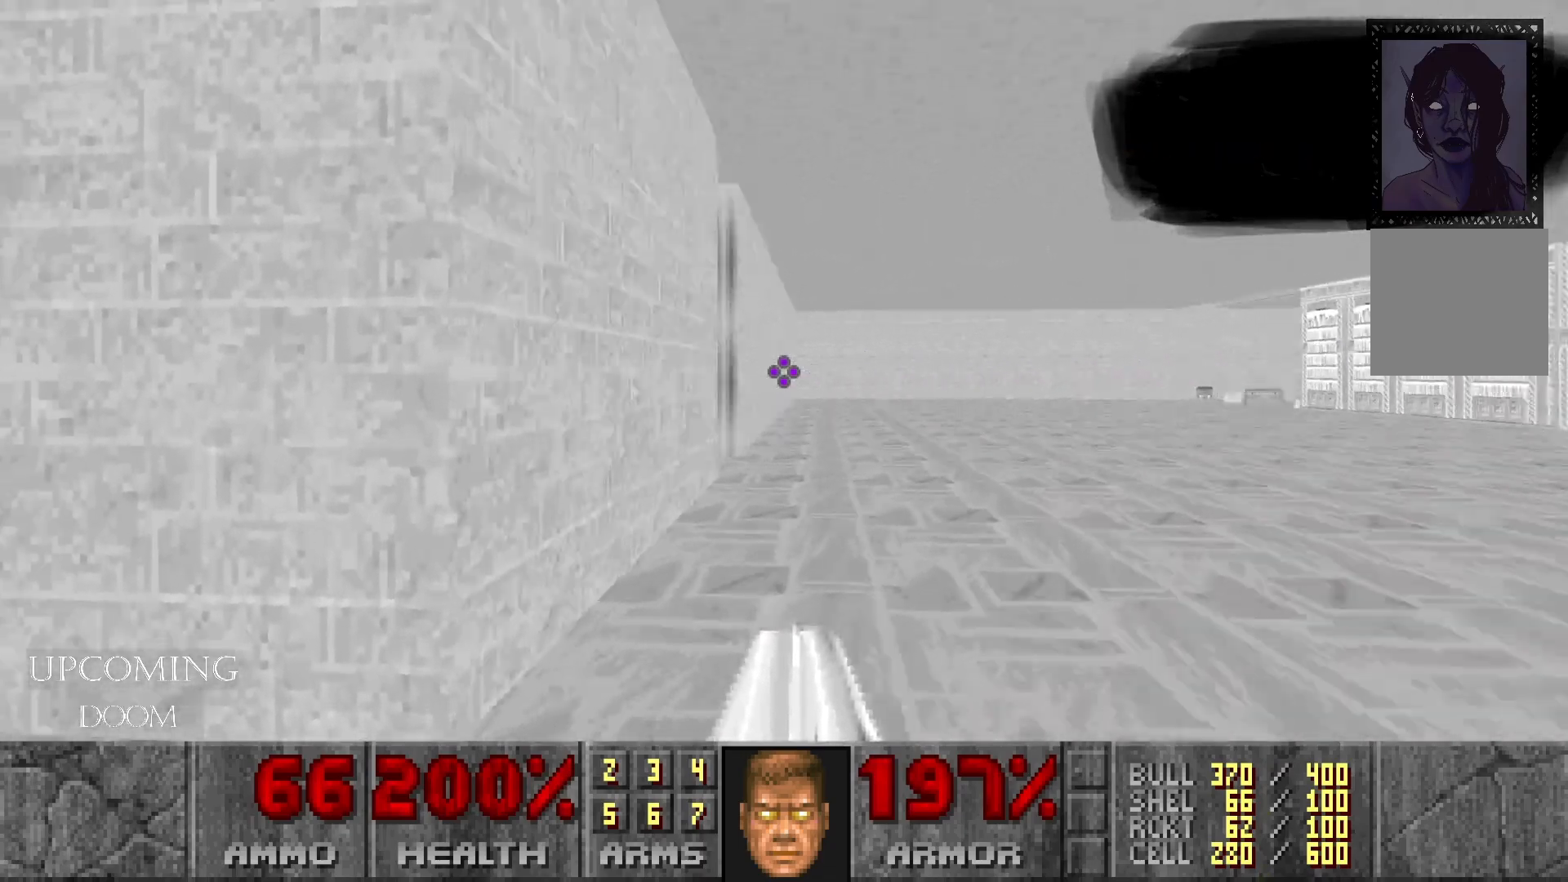
{"buttons": [], "left_stick": "up-right", "right_stick": "left", "events": [[33, "left_stick", "up"], [167, "right_stick", "center"], [400, "right_stick", "left"], [433, "left_stick", "up-right"]]}
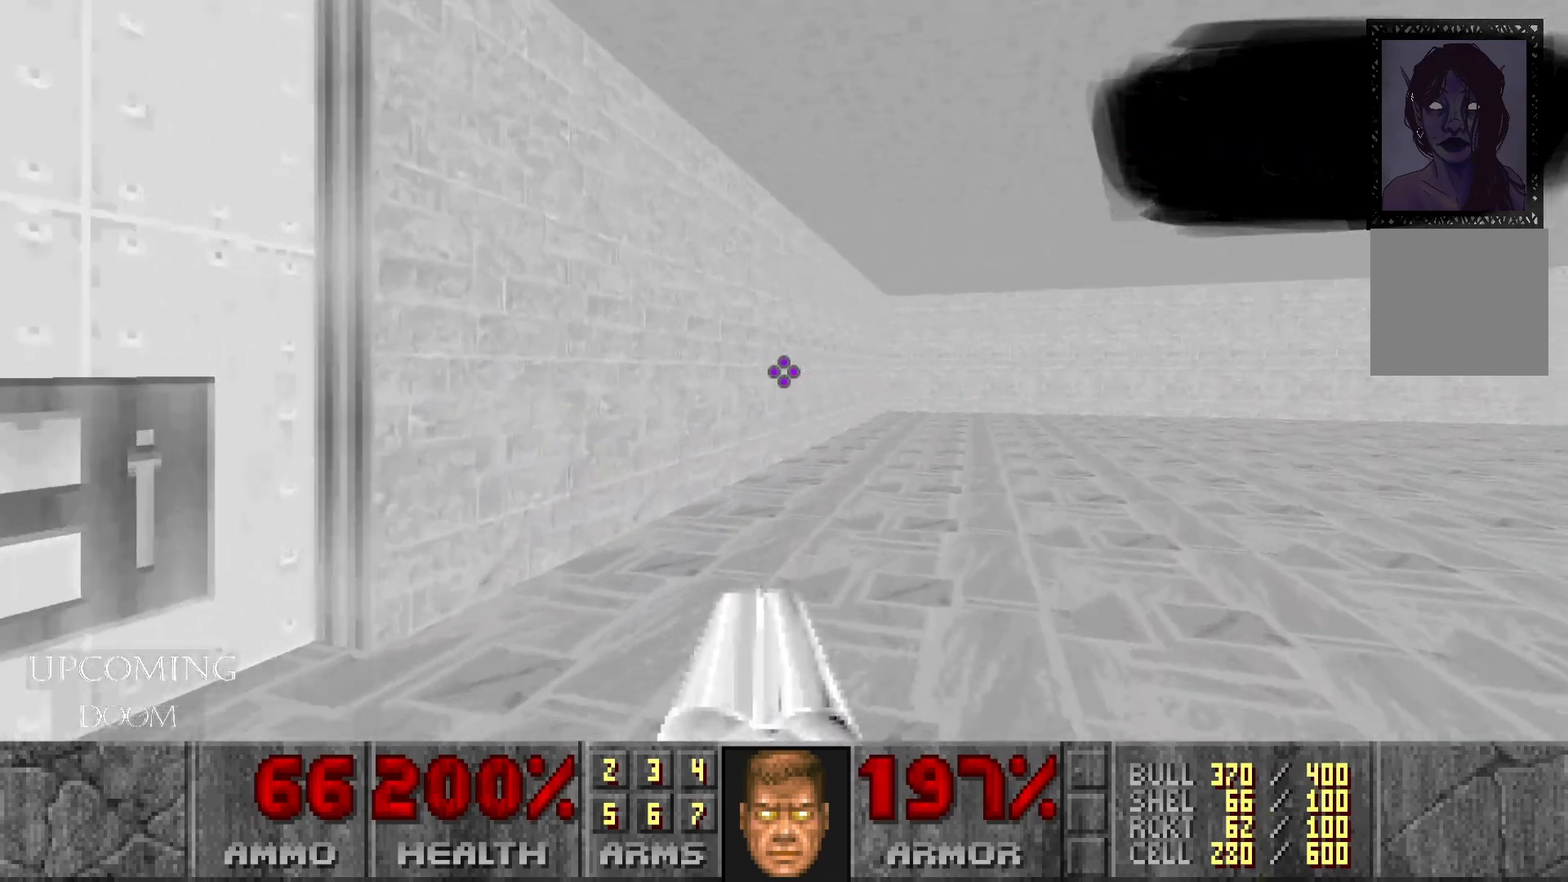
{"buttons": [], "left_stick": "up", "right_stick": "right", "events": [[33, "right_stick", "center"], [250, "right_stick", "right"], [367, "left_stick", "up"]]}
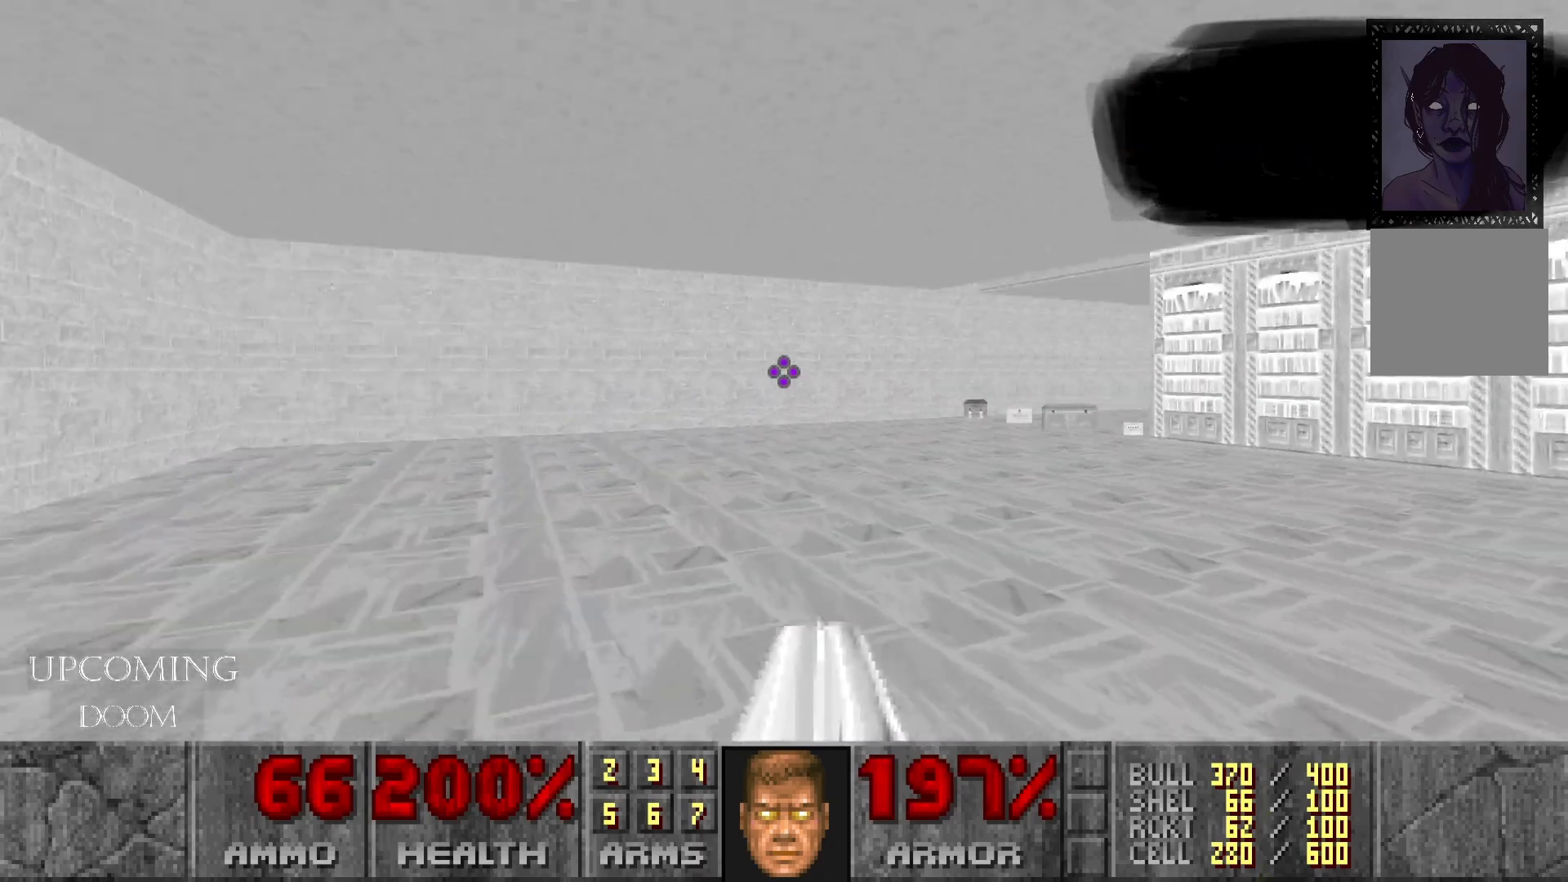
{"buttons": [], "left_stick": "up", "right_stick": "right", "events": [[50, "right_stick", "down-right"], [467, "right_stick", "right"]]}
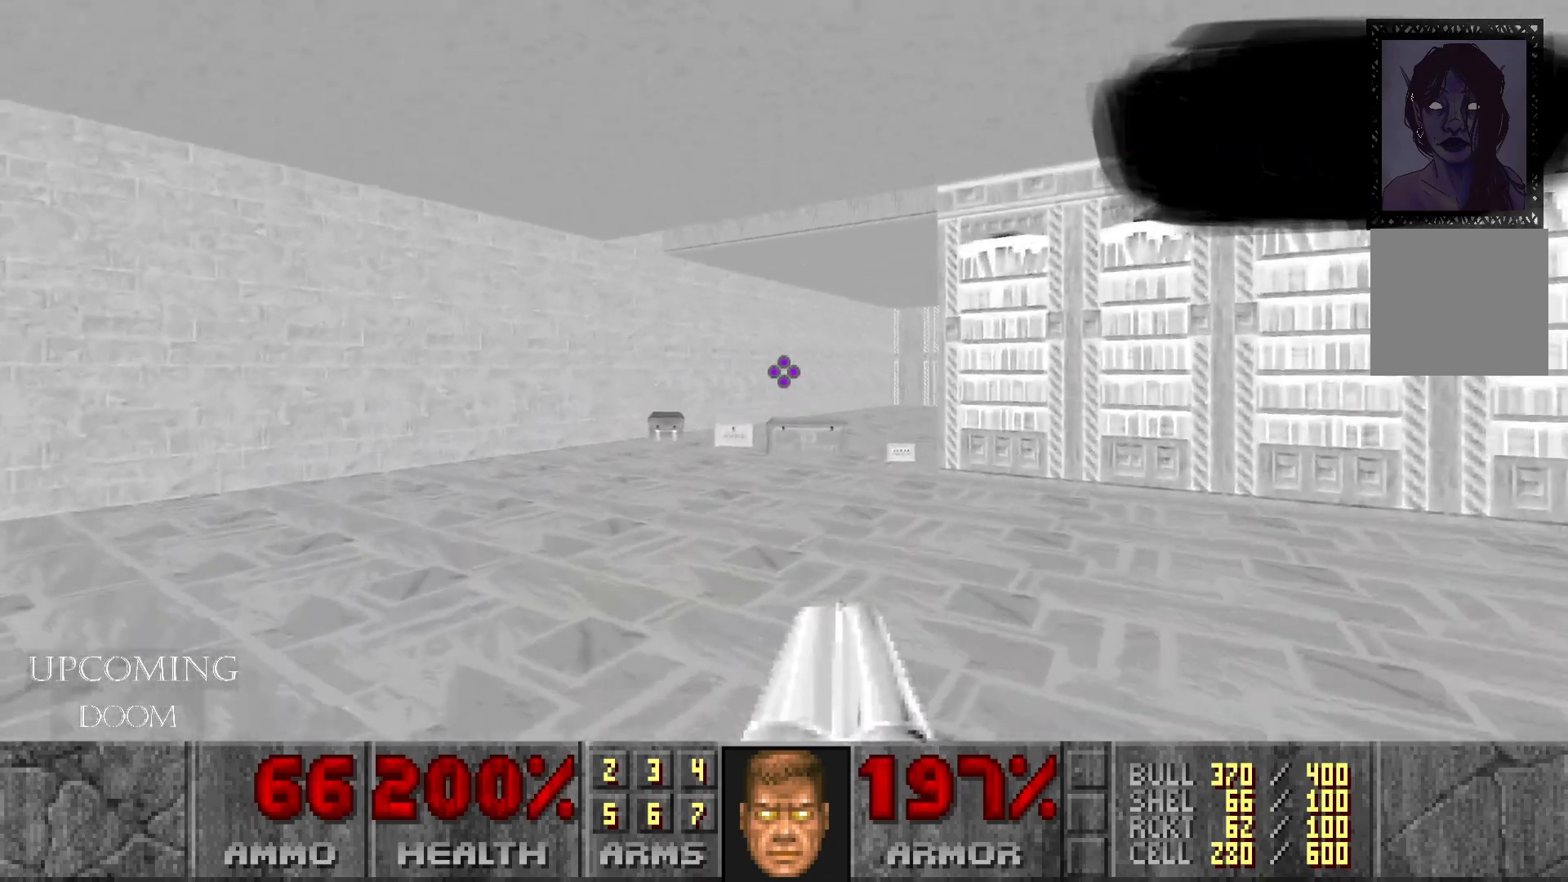
{"buttons": [], "left_stick": "up", "right_stick": "center", "events": [[183, "left_stick", "up-right"], [283, "right_stick", "down-right"], [350, "left_stick", "up"], [383, "right_stick", "center"]]}
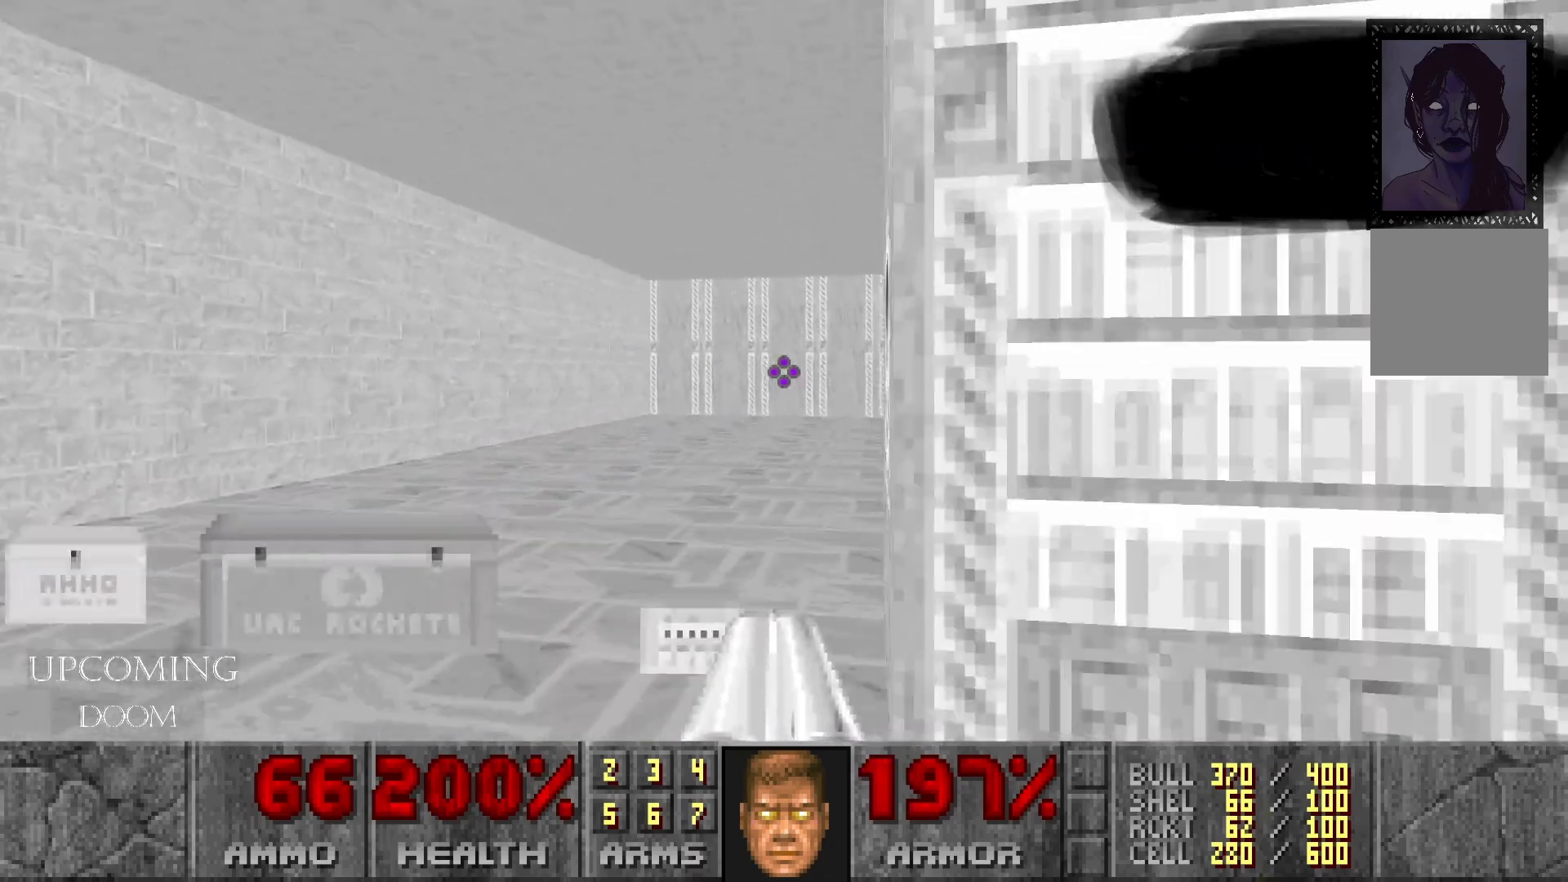
{"buttons": [], "left_stick": "left", "right_stick": "right", "events": [[17, "left_stick", "up-left"], [167, "left_stick", "left"], [367, "right_stick", "right"]]}
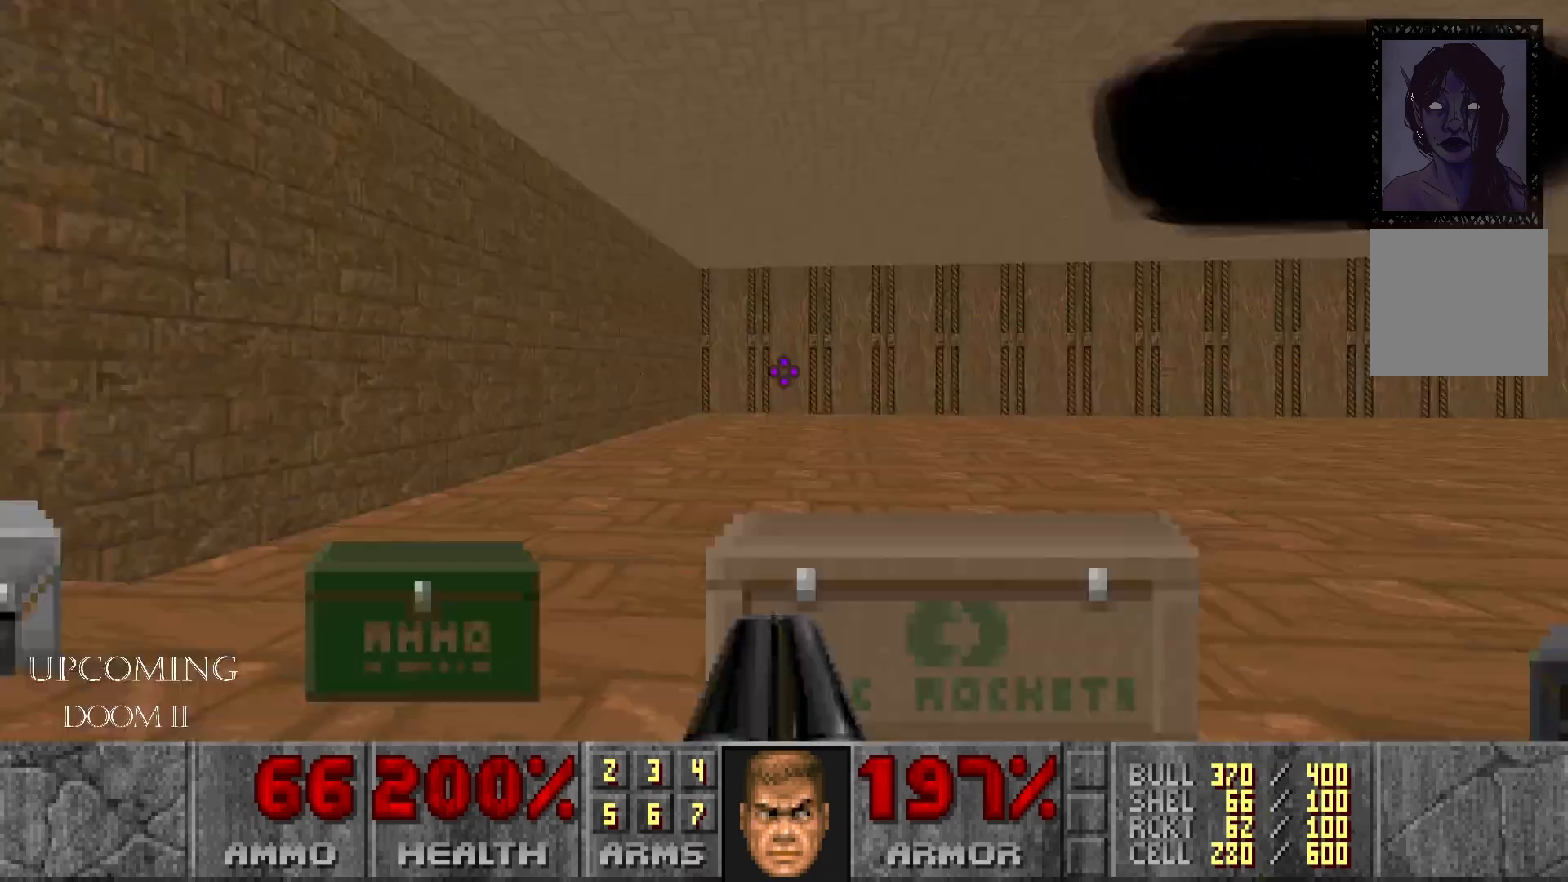
{"buttons": [], "left_stick": "center", "right_stick": "right", "events": [[17, "left_stick", "up-left"], [317, "left_stick", "center"]]}
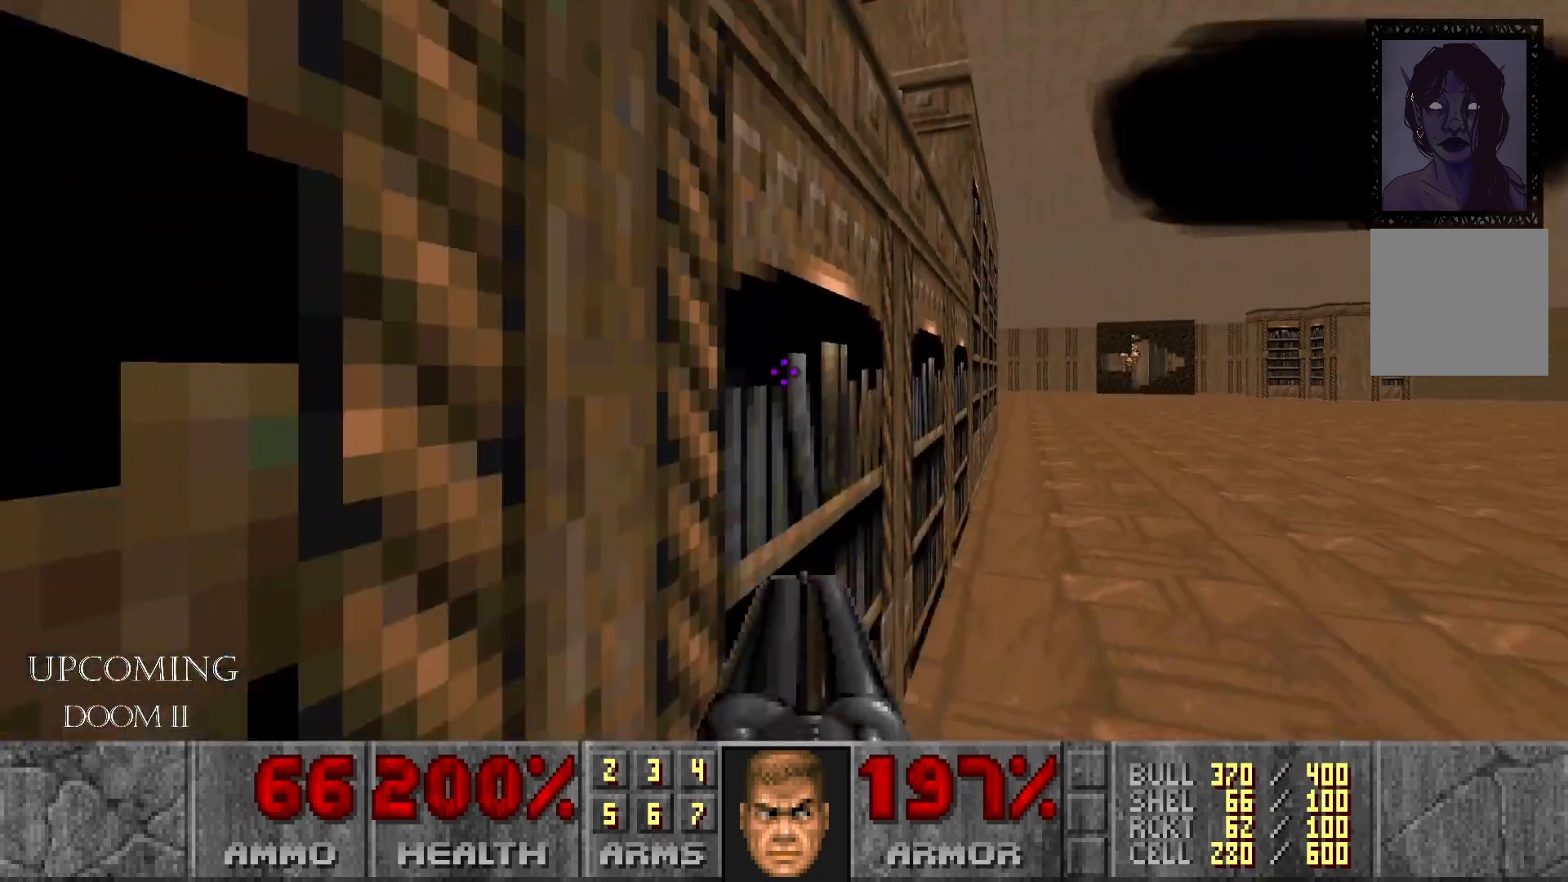
{"buttons": [], "left_stick": "up", "right_stick": "right", "events": [[67, "right_stick", "center"], [117, "left_stick", "right"], [167, "right_stick", "right"], [267, "left_stick", "up-right"], [467, "left_stick", "up"]]}
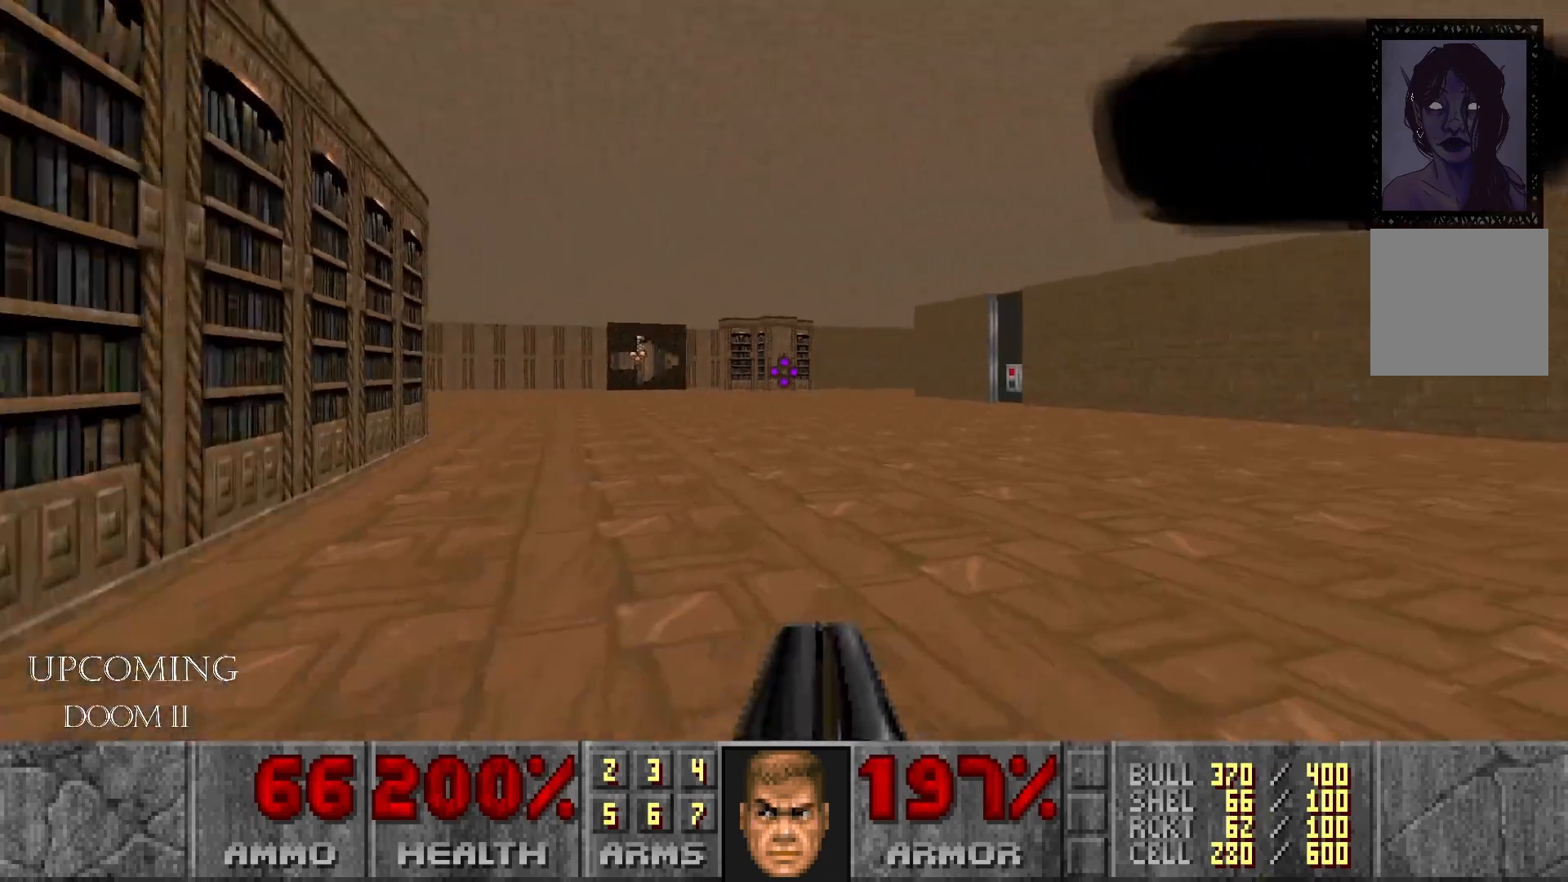
{"buttons": [], "left_stick": "up", "right_stick": "right", "events": [[133, "right_stick", "center"], [283, "right_stick", "right"]]}
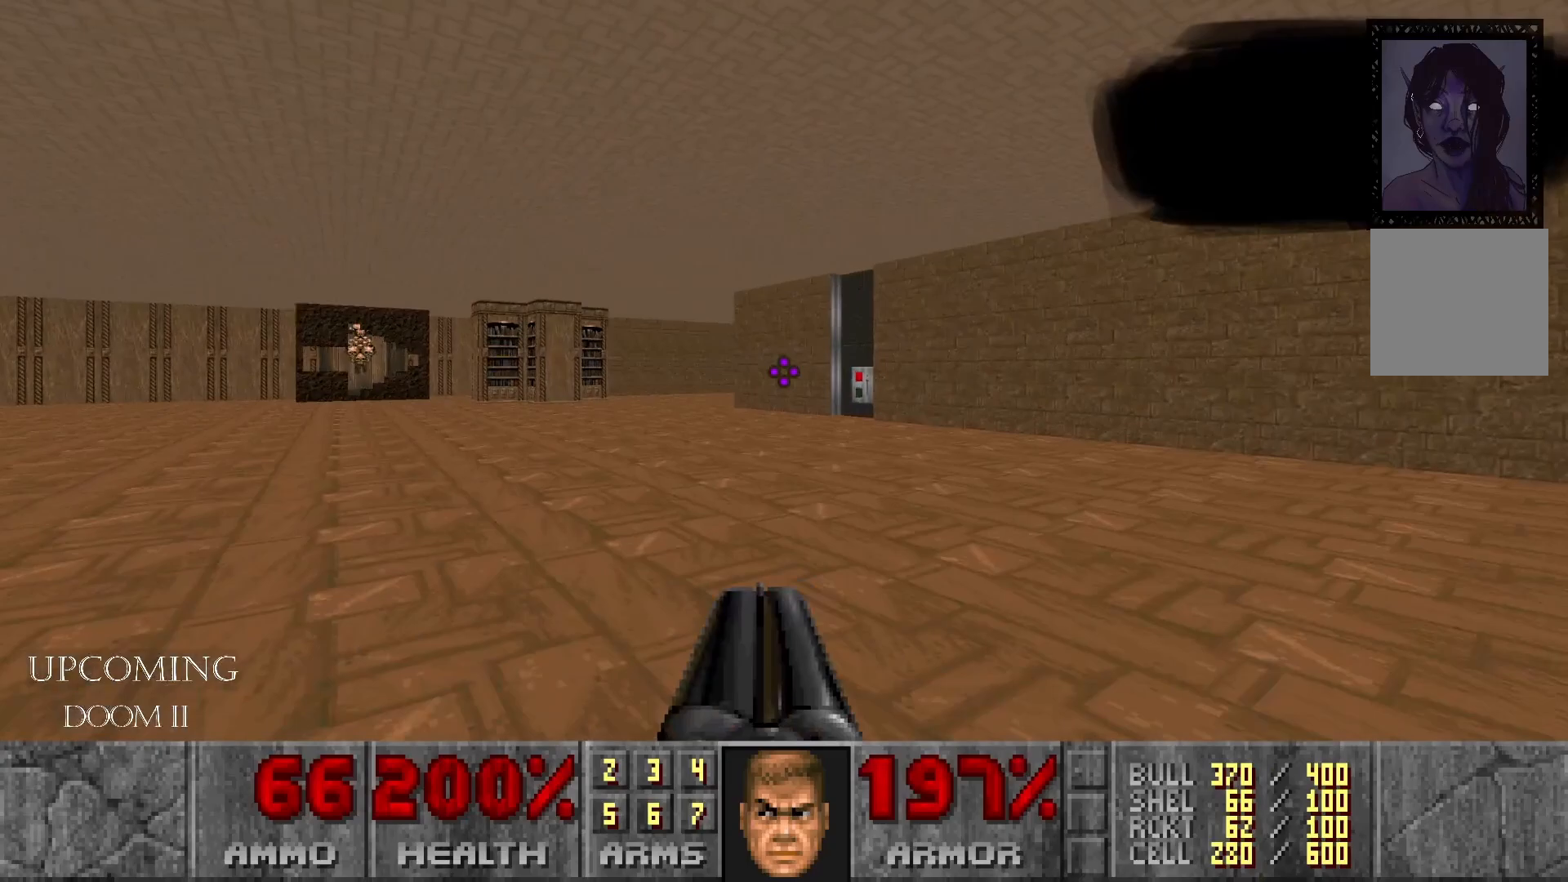
{"buttons": [], "left_stick": "up", "right_stick": "center", "events": [[267, "right_stick", "down-right"], [467, "right_stick", "center"]]}
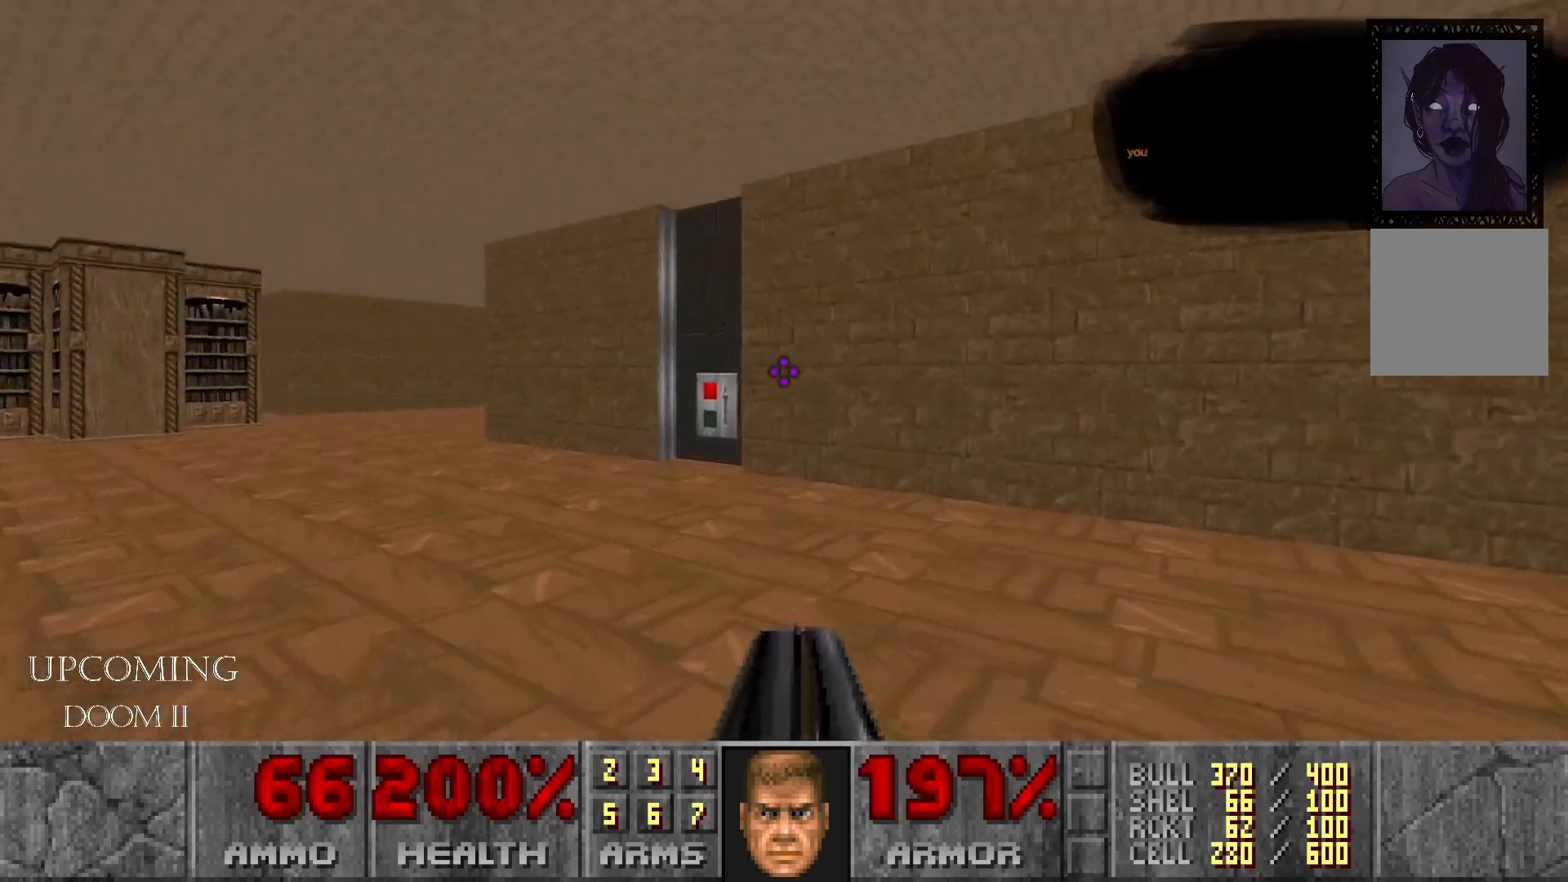
{"buttons": [], "left_stick": "up", "right_stick": "center", "events": []}
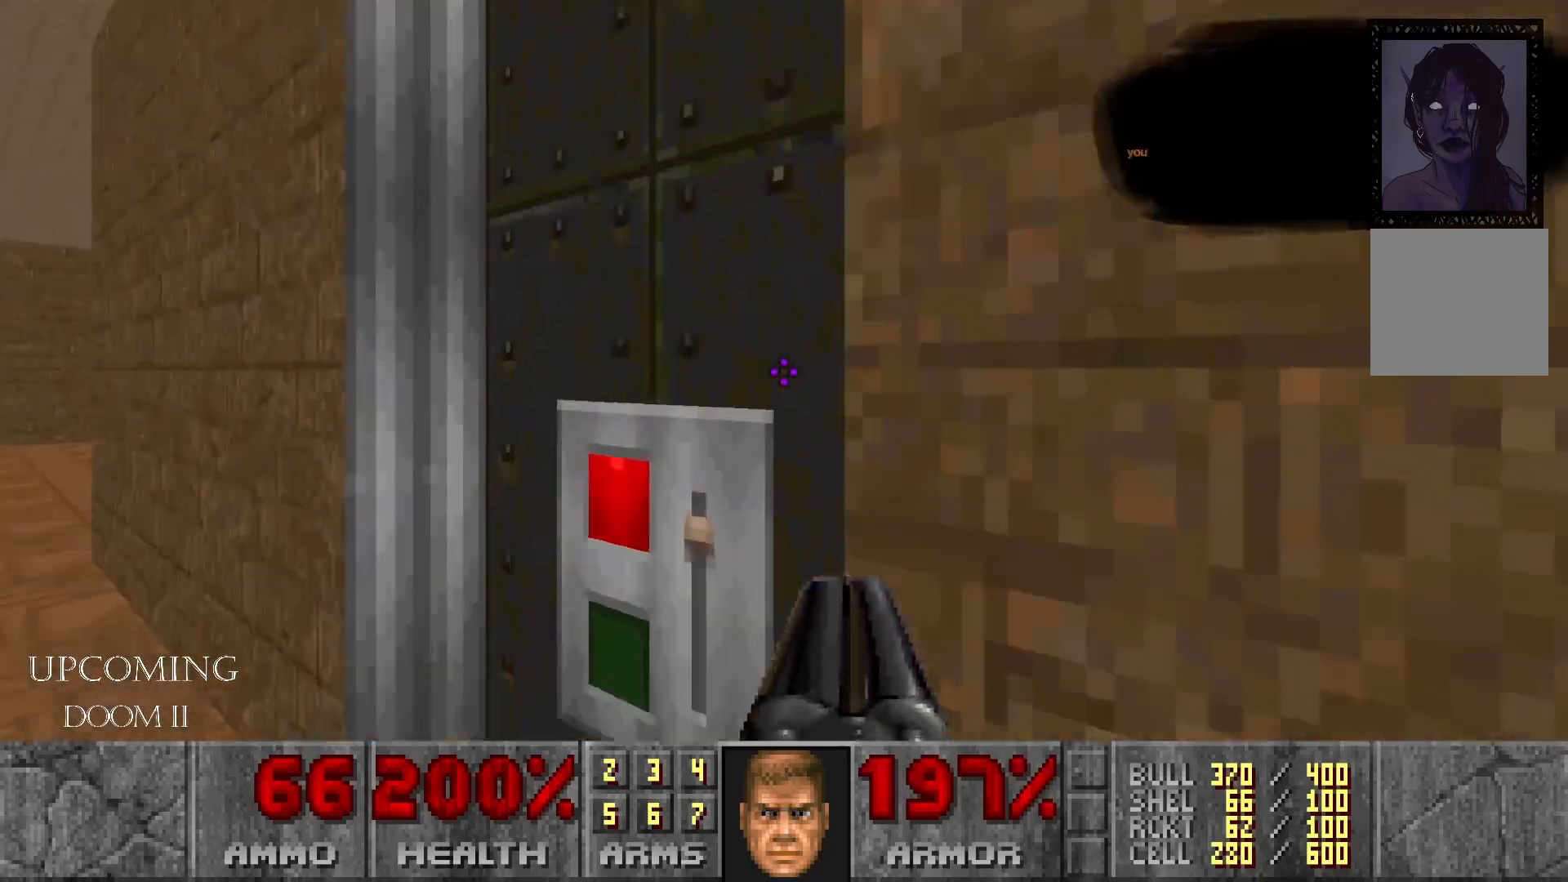
{"buttons": [], "left_stick": "right", "right_stick": "center", "events": [[67, "left_stick", "center"], [100, "A", "down"], [417, "A", "up"], [433, "left_stick", "right"]]}
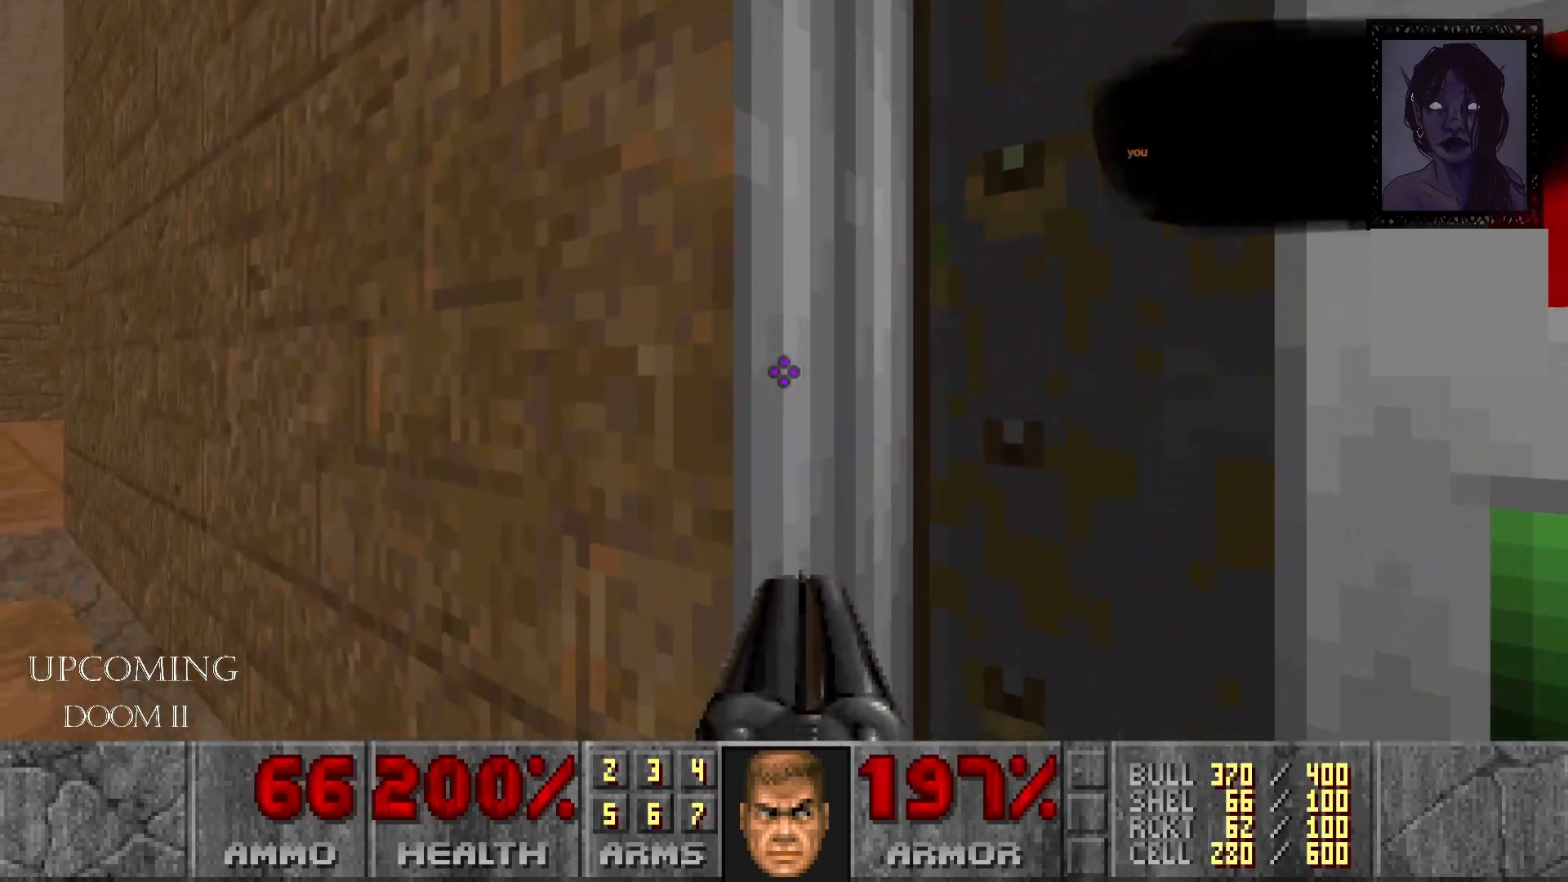
{"buttons": [], "left_stick": "center", "right_stick": "down-right", "events": [[100, "left_stick", "center"], [150, "left_stick", "left"], [200, "right_stick", "left"], [333, "left_stick", "center"], [367, "right_stick", "center"], [467, "right_stick", "down-right"]]}
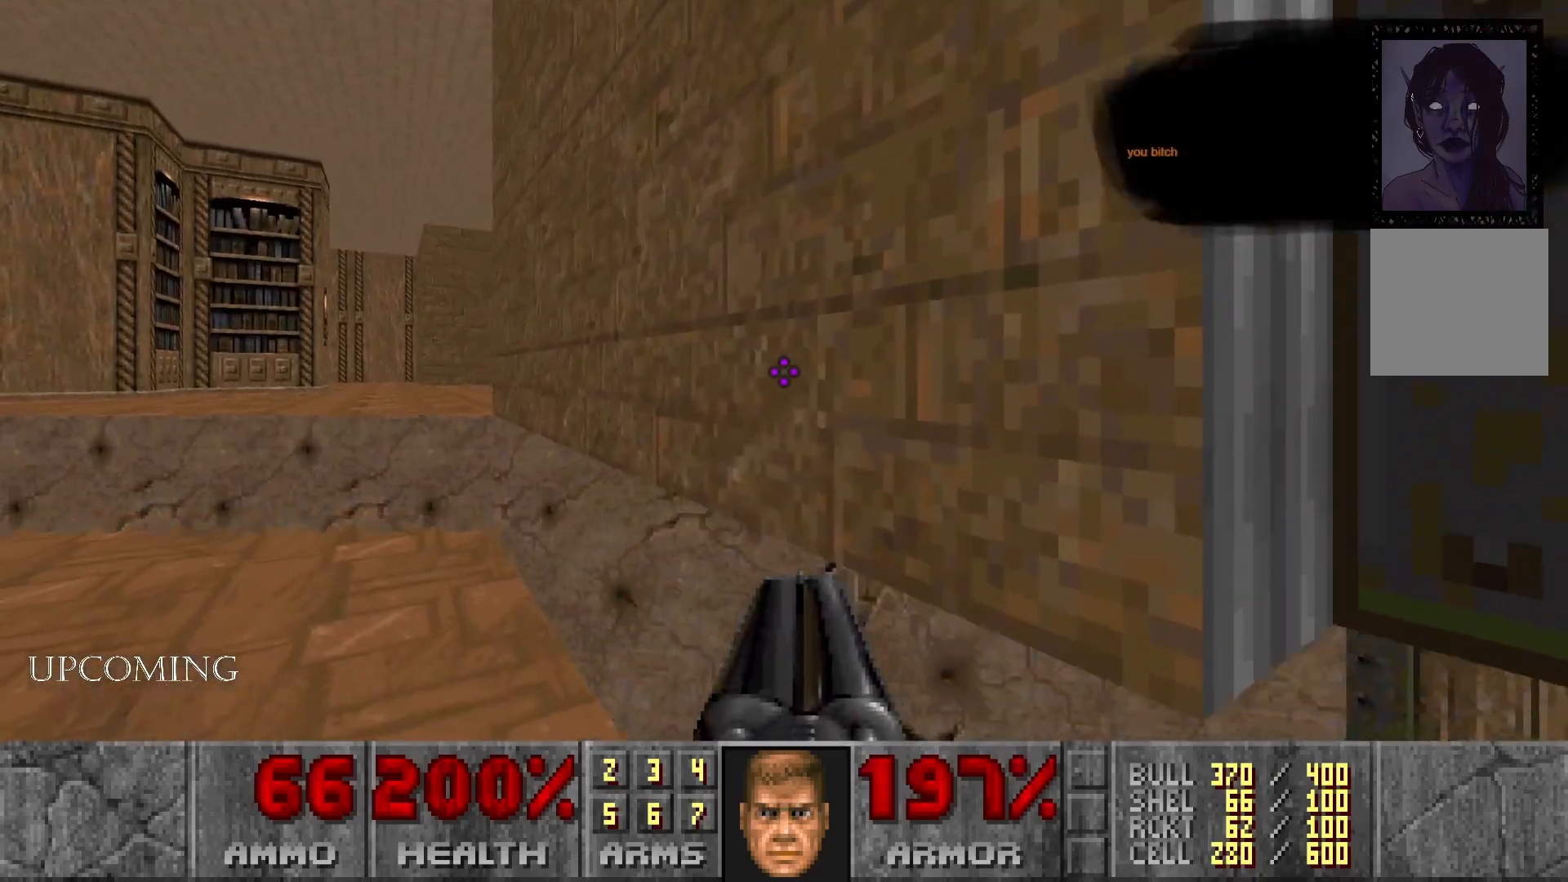
{"buttons": [], "left_stick": "down-left", "right_stick": "center", "events": [[50, "left_stick", "down-left"], [367, "right_stick", "center"]]}
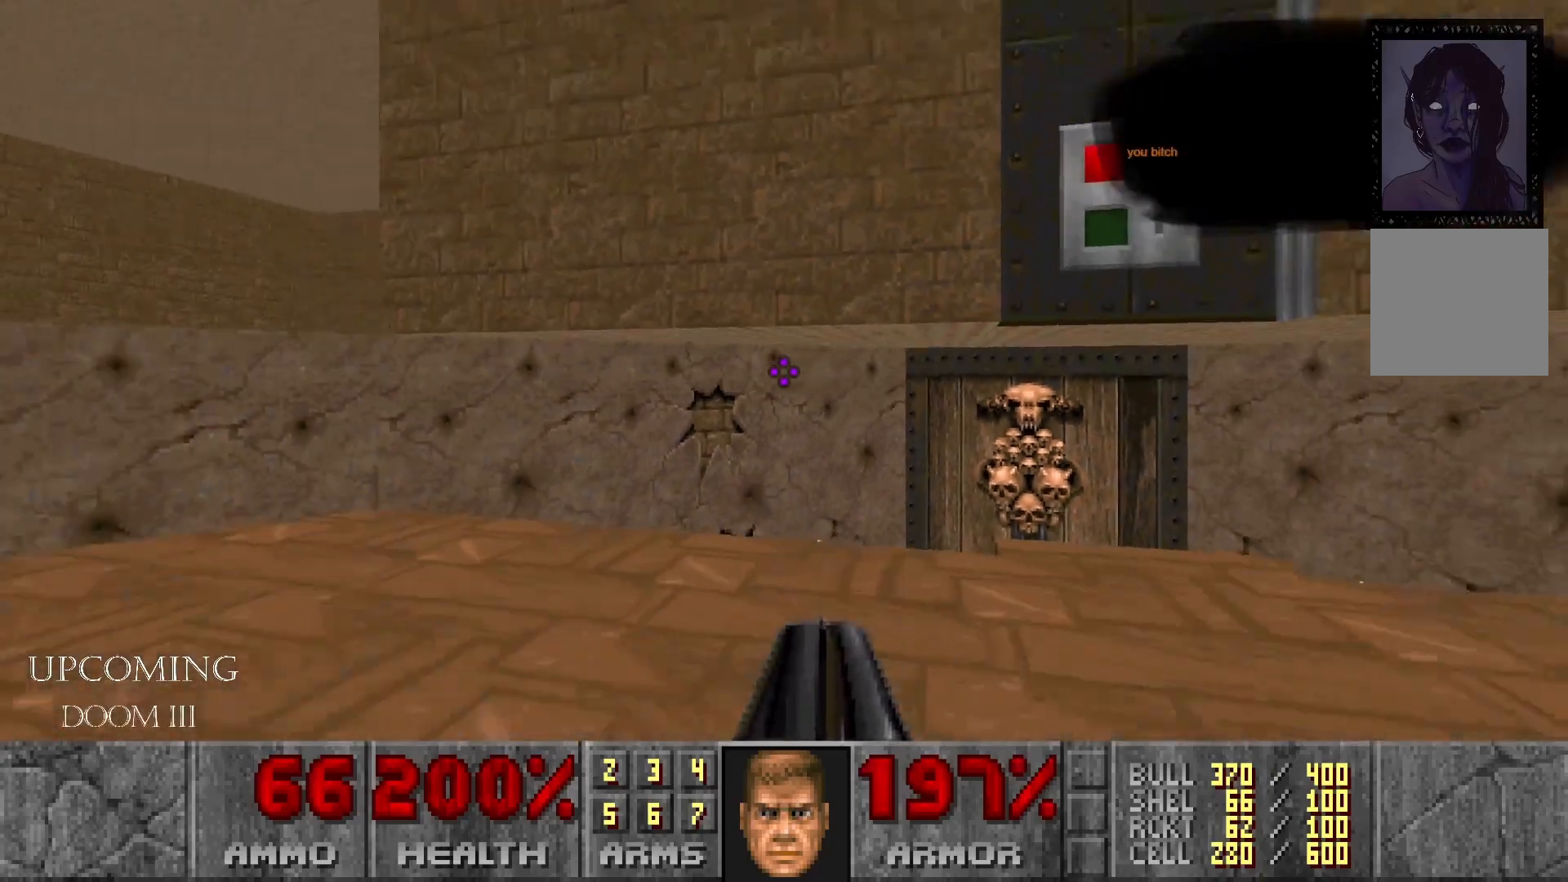
{"buttons": [], "left_stick": "center", "right_stick": "center", "events": [[17, "left_stick", "center"], [233, "left_stick", "up"], [433, "left_stick", "center"]]}